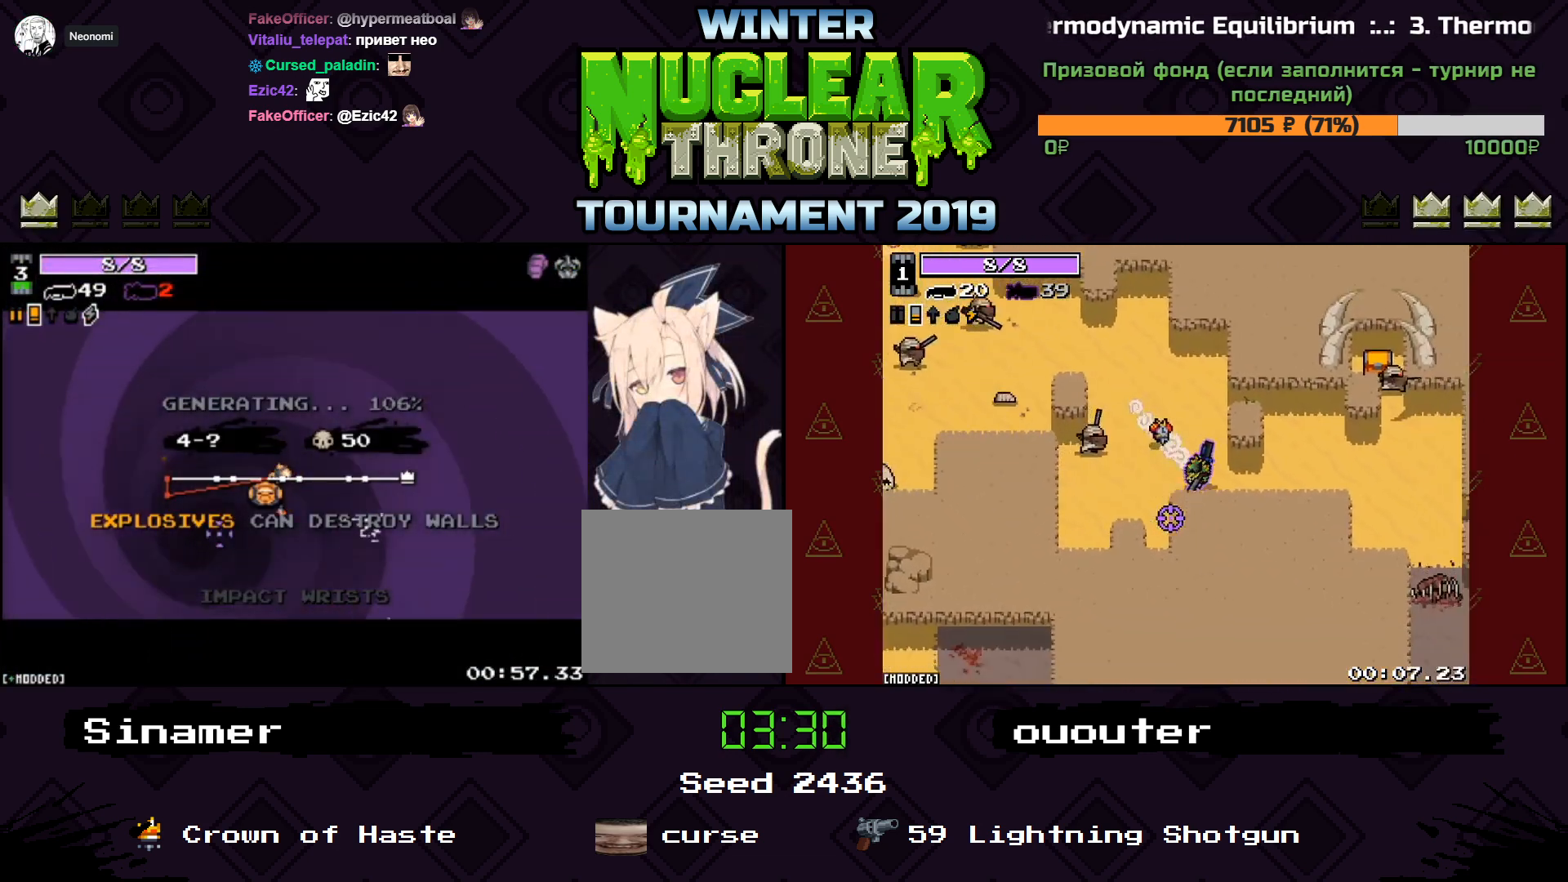
Gameplay with keyboard; each line is a JSON object with the keys held at the frame after it. "events" lists presses ("down") and releases ("up") of "1", "2", "3", "4", "5", "a", "d", "e", "f", "q", "r", "s", "space" and "w" between this image and that frame as [ms after this image, input, new state], when the widget could be followed in between. No other keys are recorded. Mouse input is not recorded.
{"keys": [], "events": []}
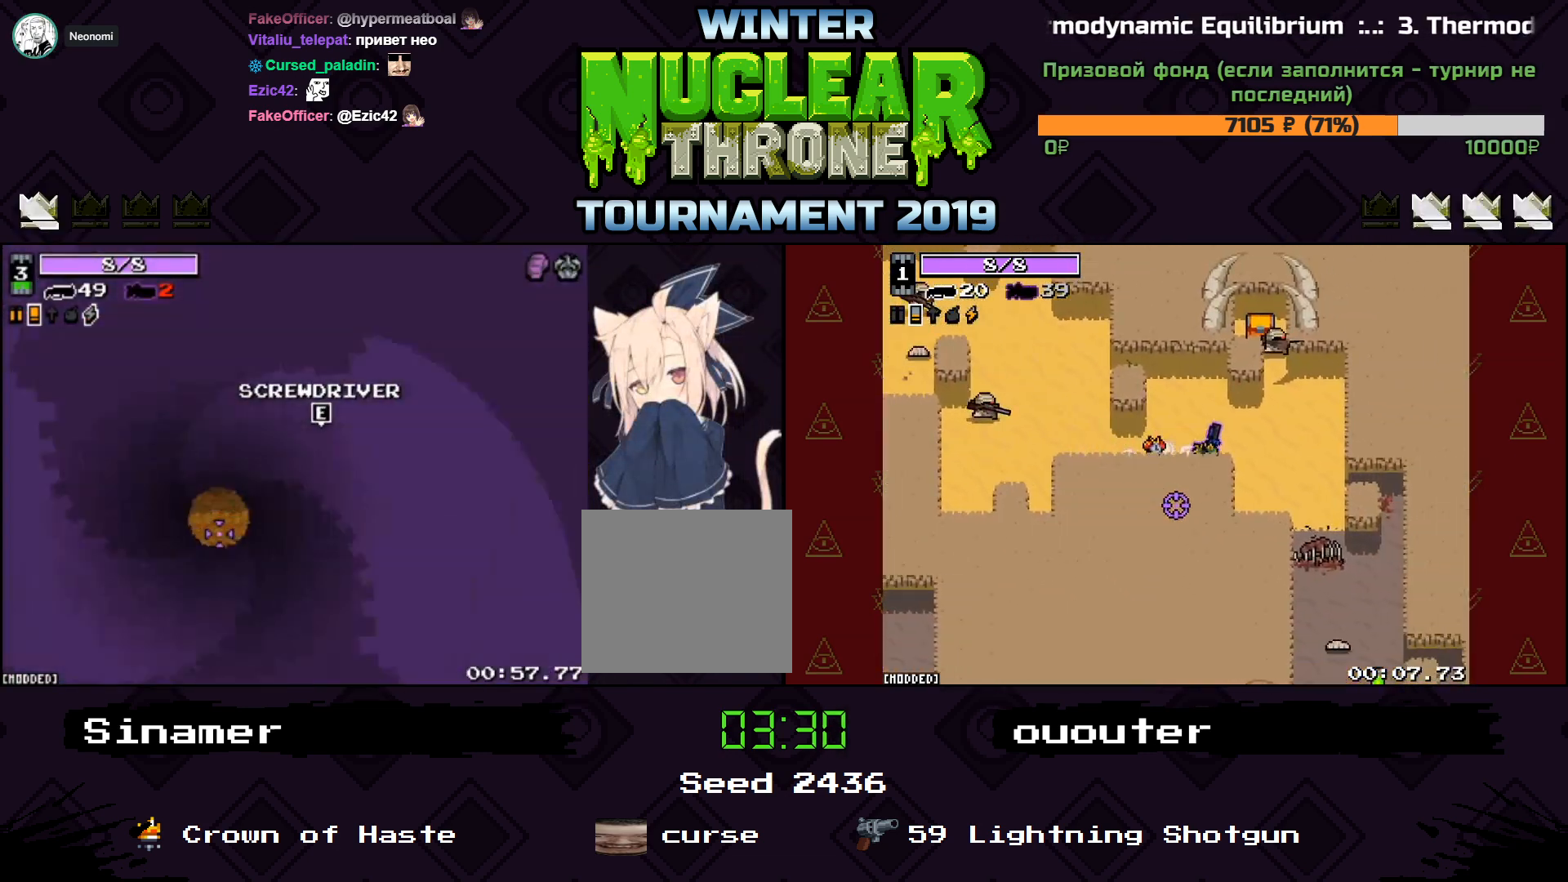
{"keys": ["a"], "events": [[400, "a", "down"]]}
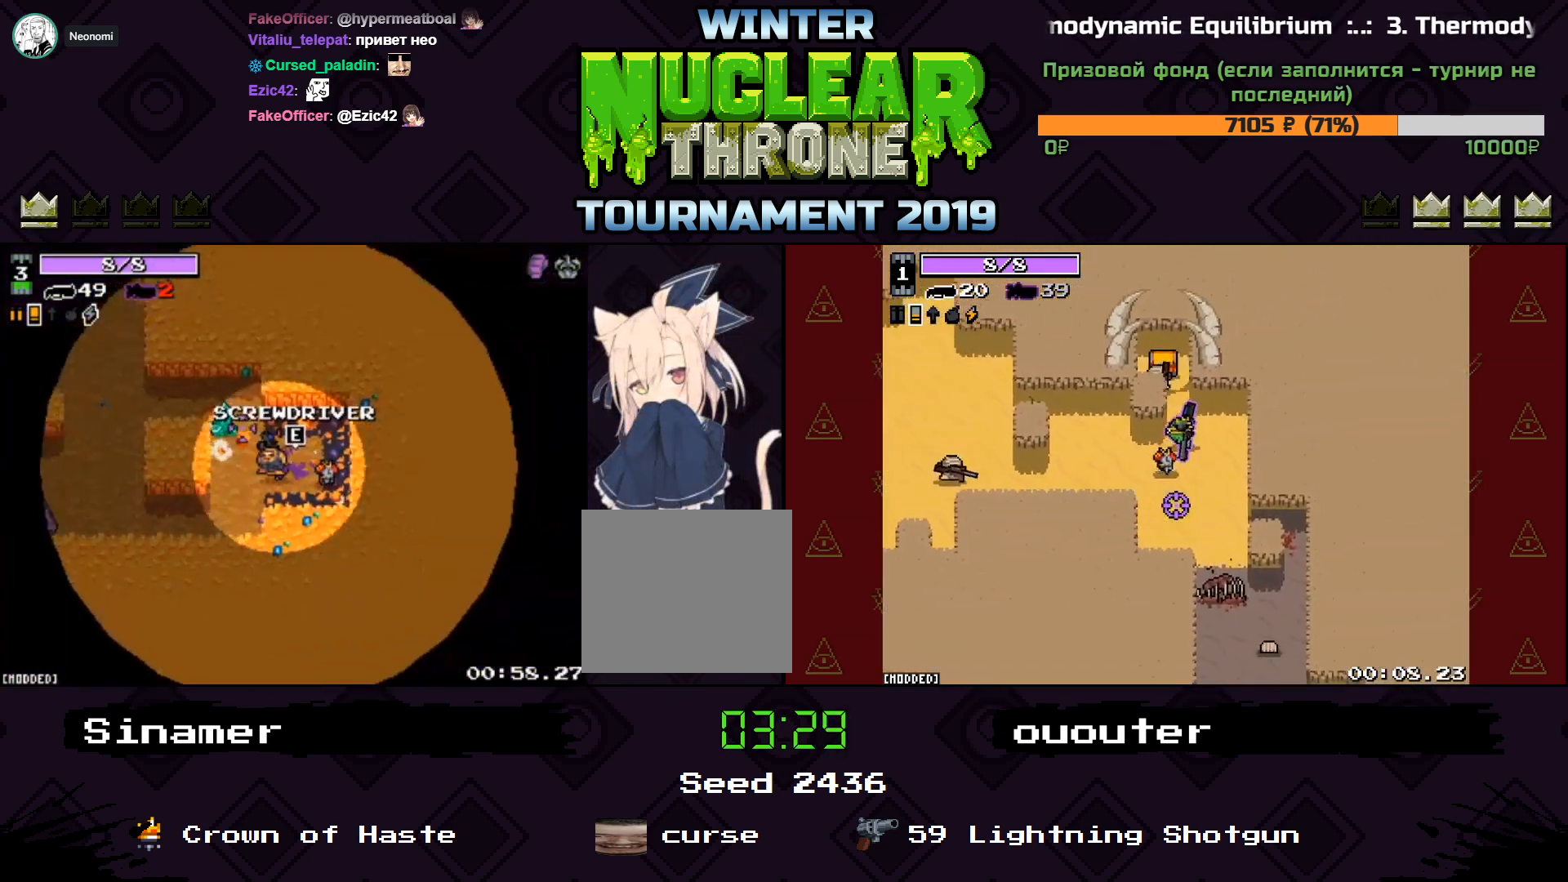
{"keys": ["a"], "events": [[167, "w", "down"], [400, "w", "up"]]}
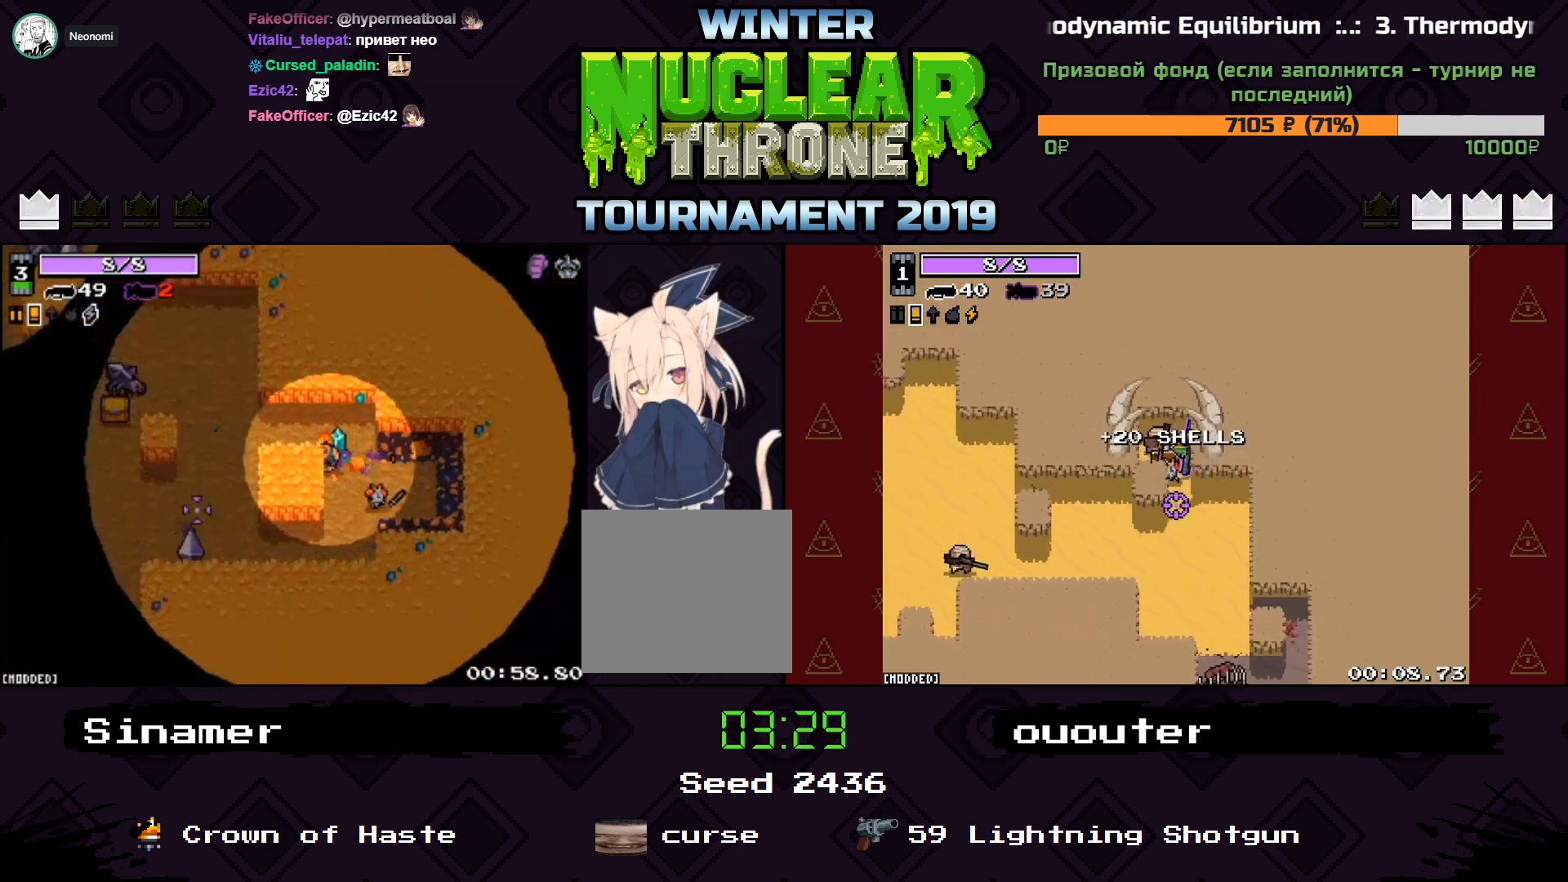
{"keys": ["a", "w"], "events": [[367, "w", "down"]]}
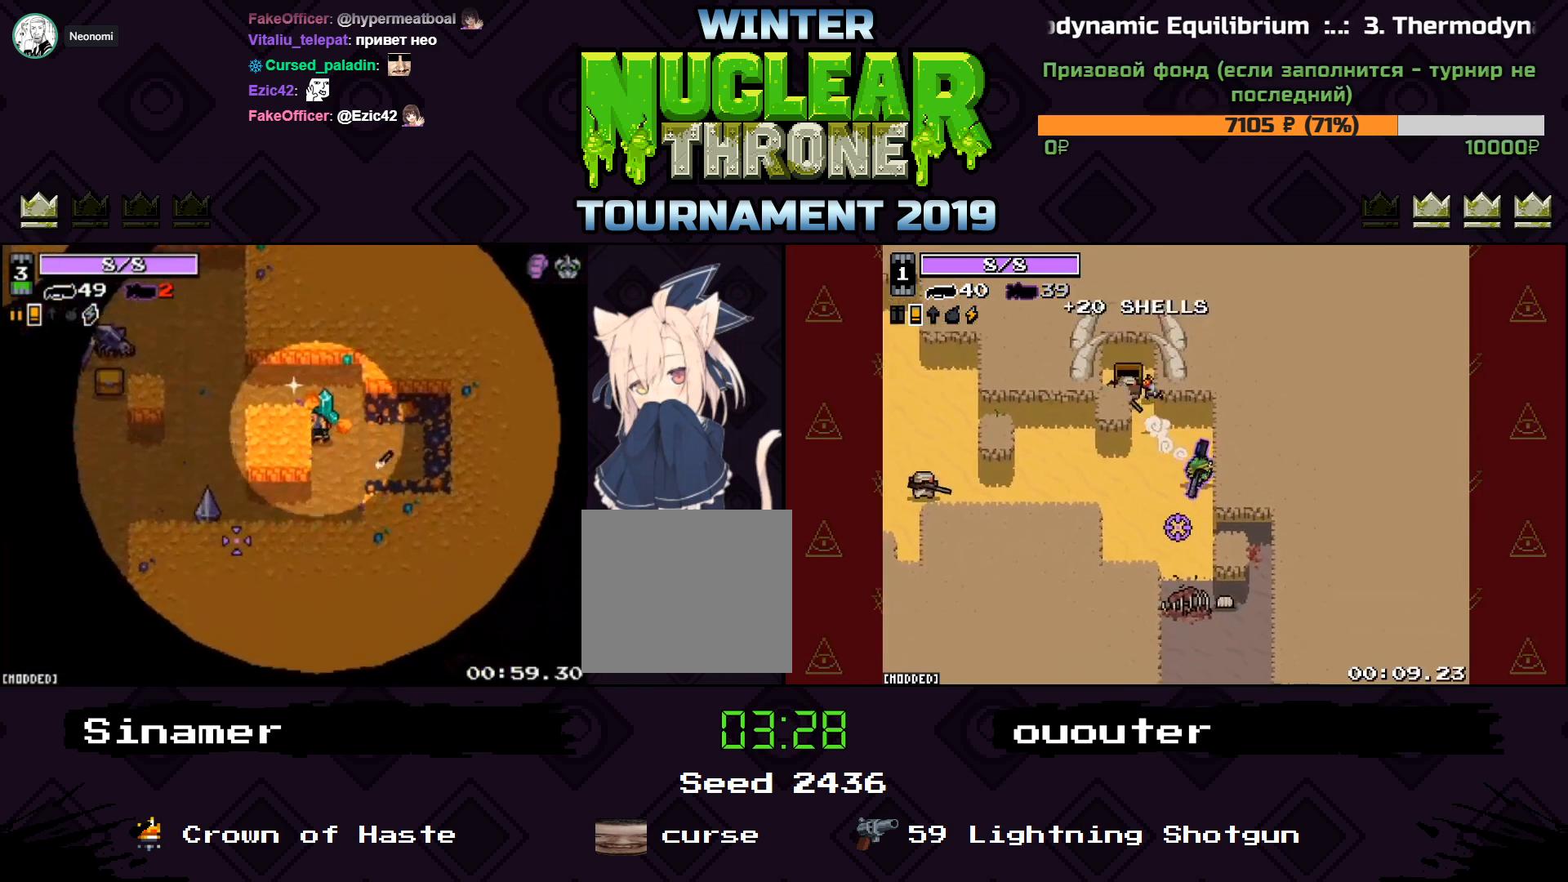
{"keys": ["a"], "events": [[200, "w", "up"]]}
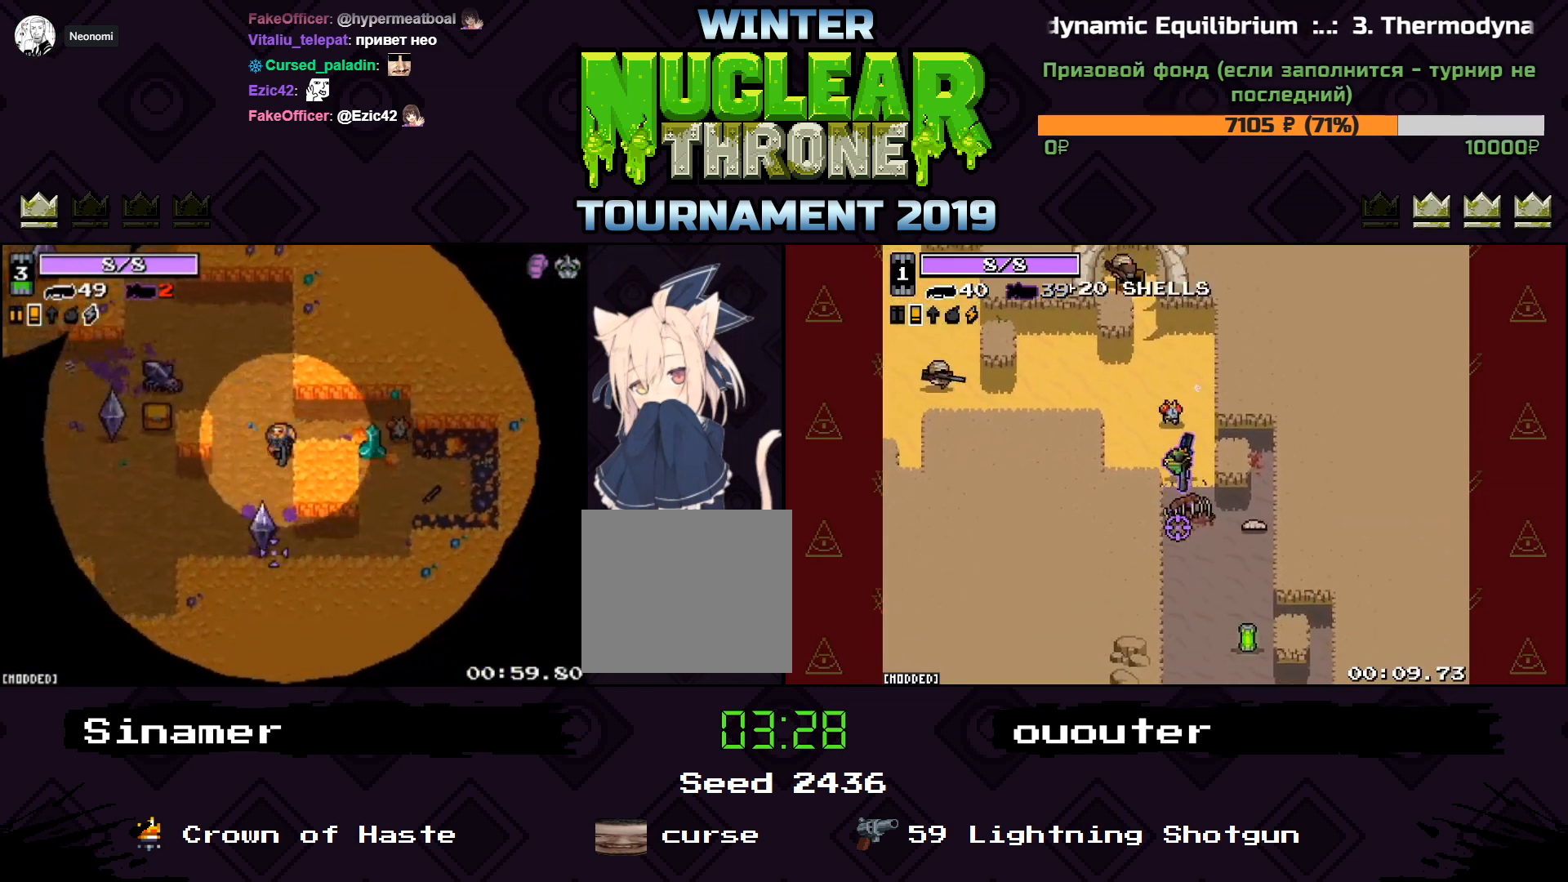
{"keys": [], "events": [[133, "a", "up"], [167, "d", "down"], [233, "w", "down"], [367, "w", "up"], [467, "d", "up"]]}
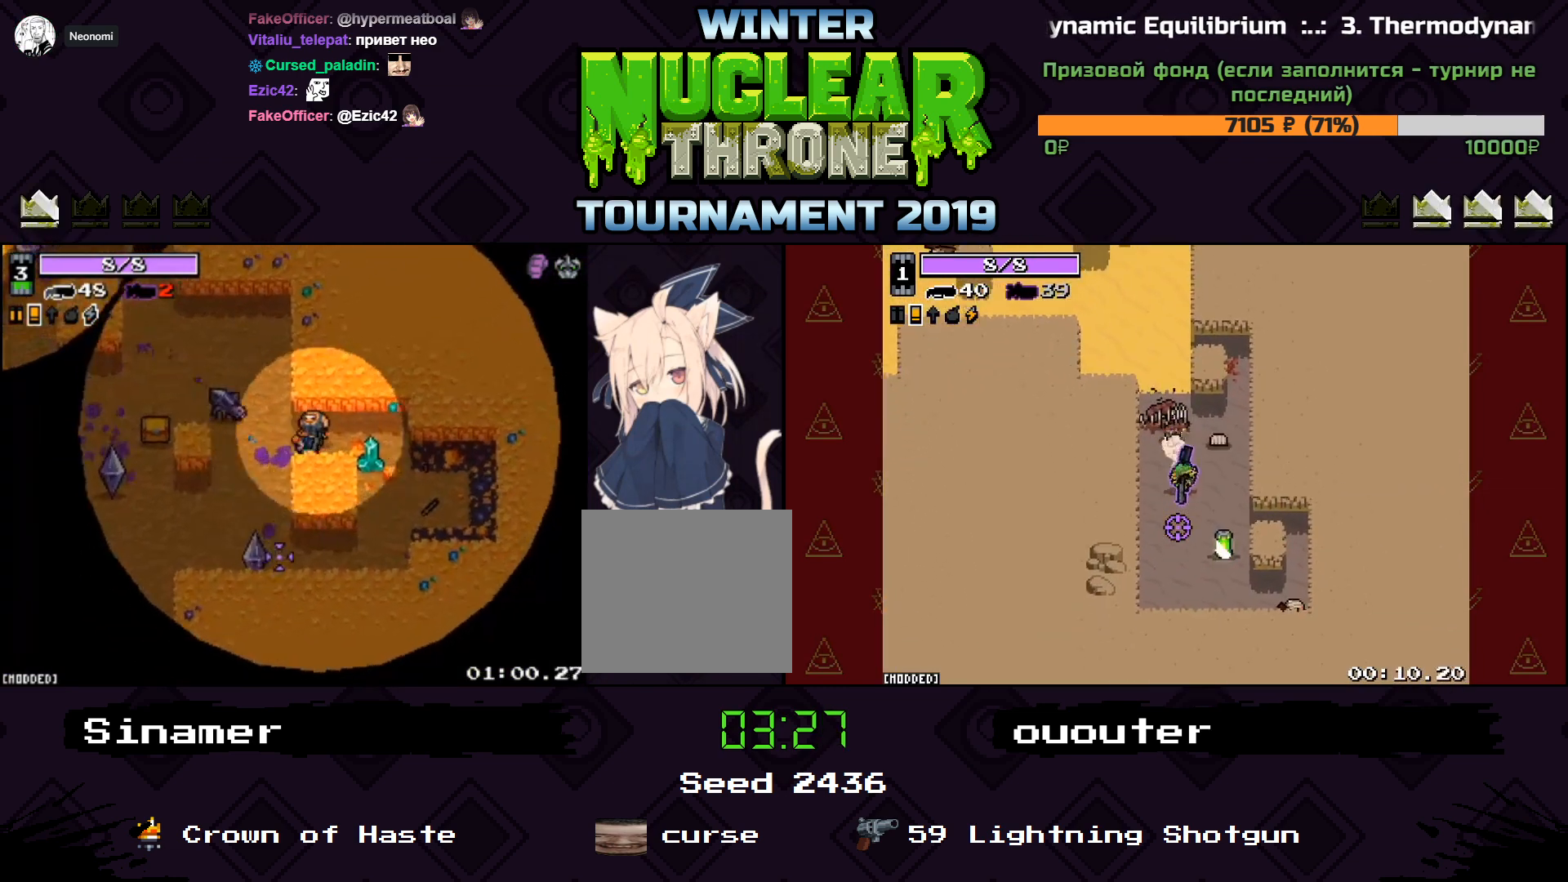
{"keys": ["d"], "events": [[200, "d", "down"], [367, "s", "down"], [500, "s", "up"]]}
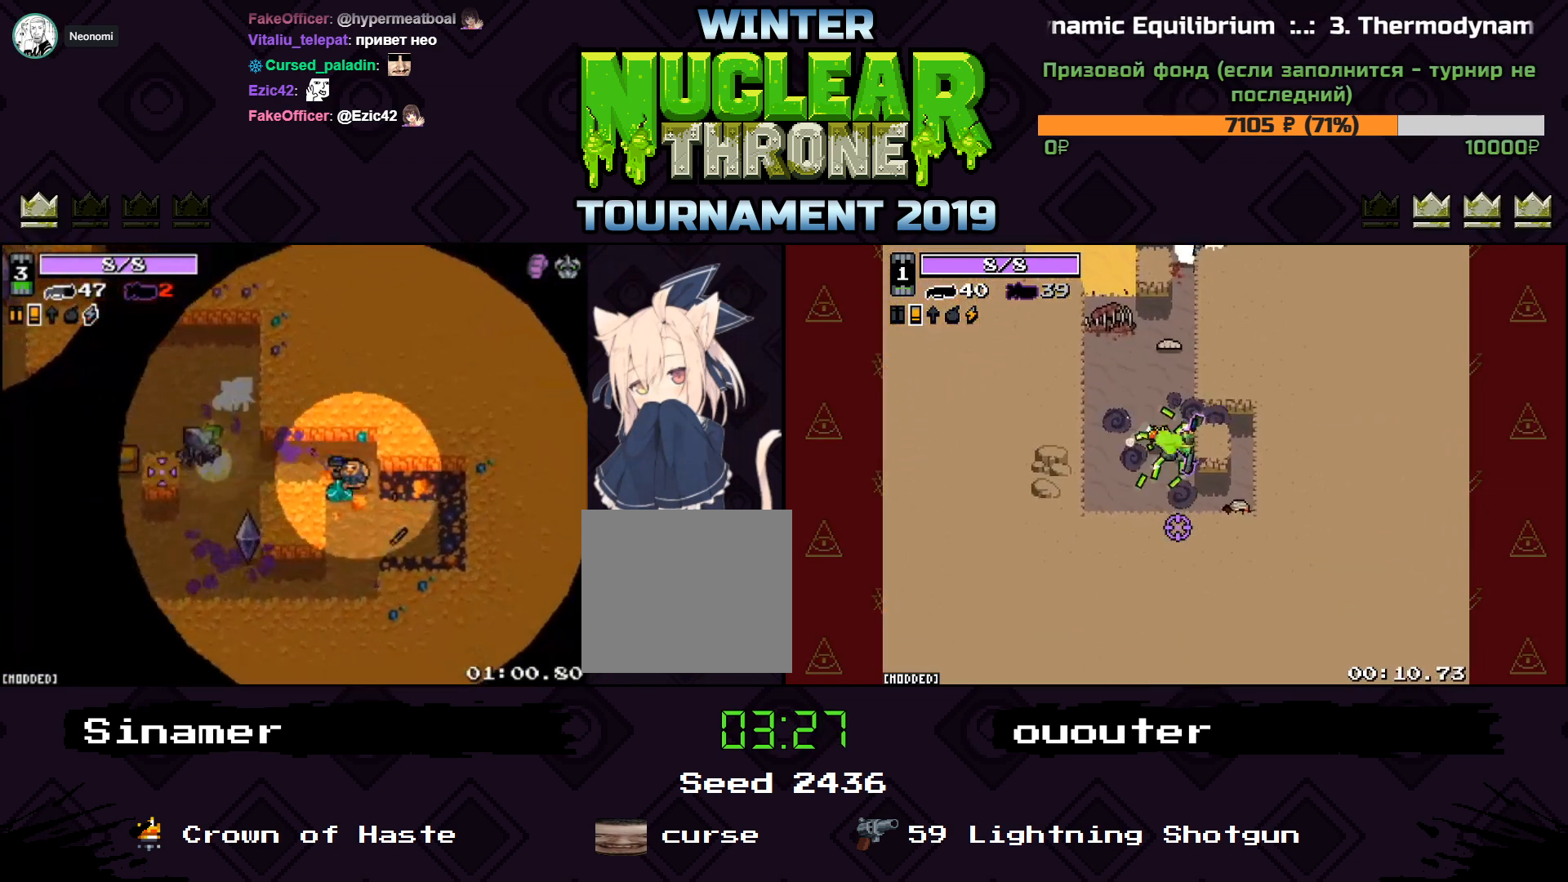
{"keys": ["a", "s"], "events": [[167, "d", "up"], [267, "s", "down"], [400, "a", "down"]]}
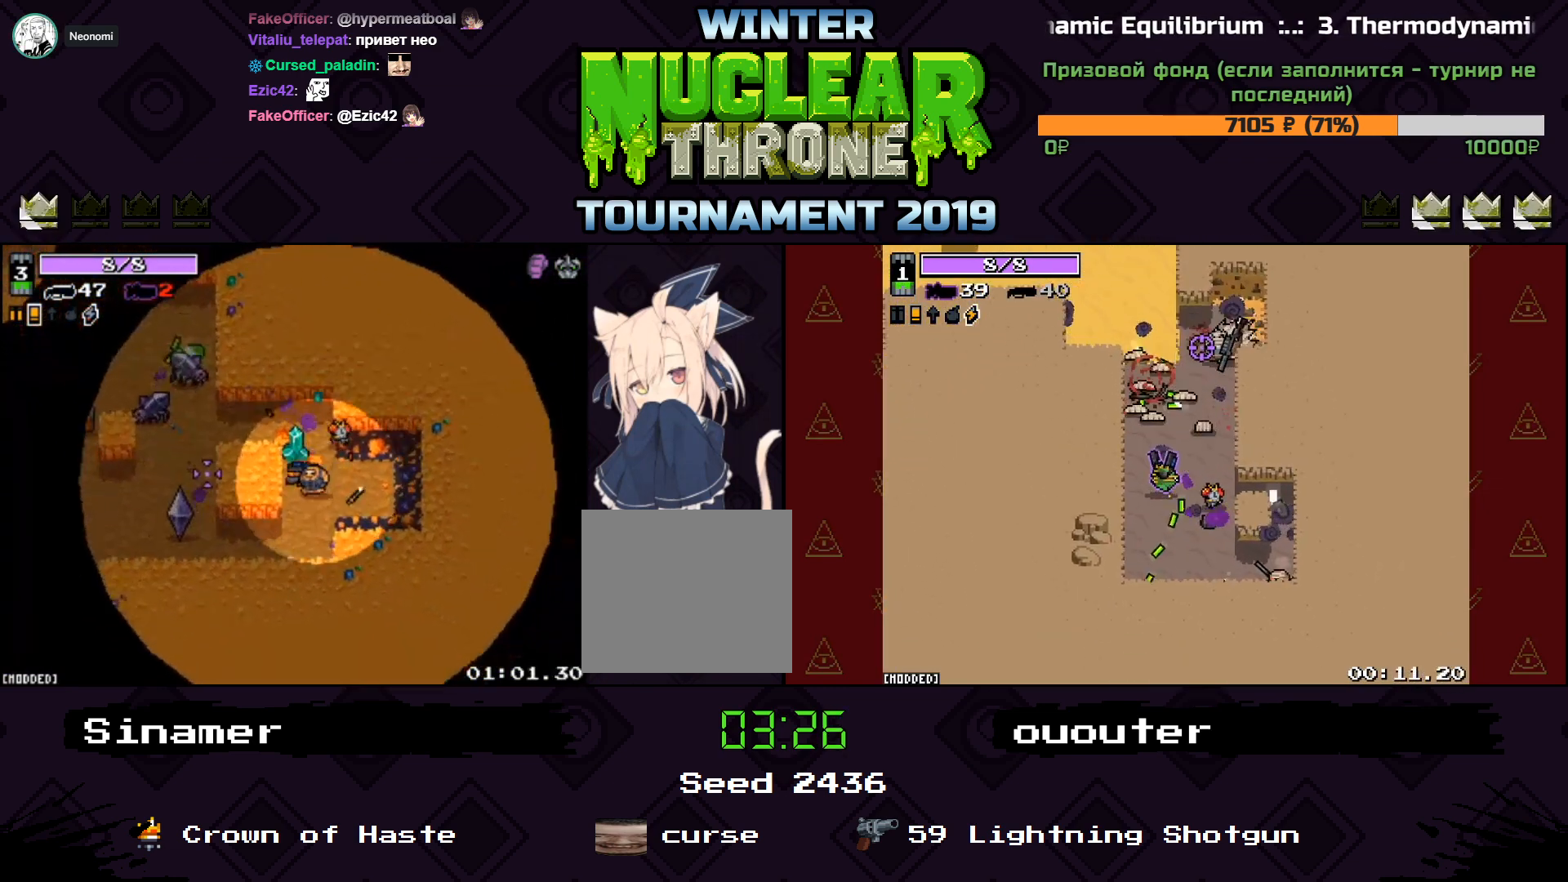
{"keys": ["d"], "events": [[500, "a", "up"], [500, "d", "down"], [500, "s", "up"]]}
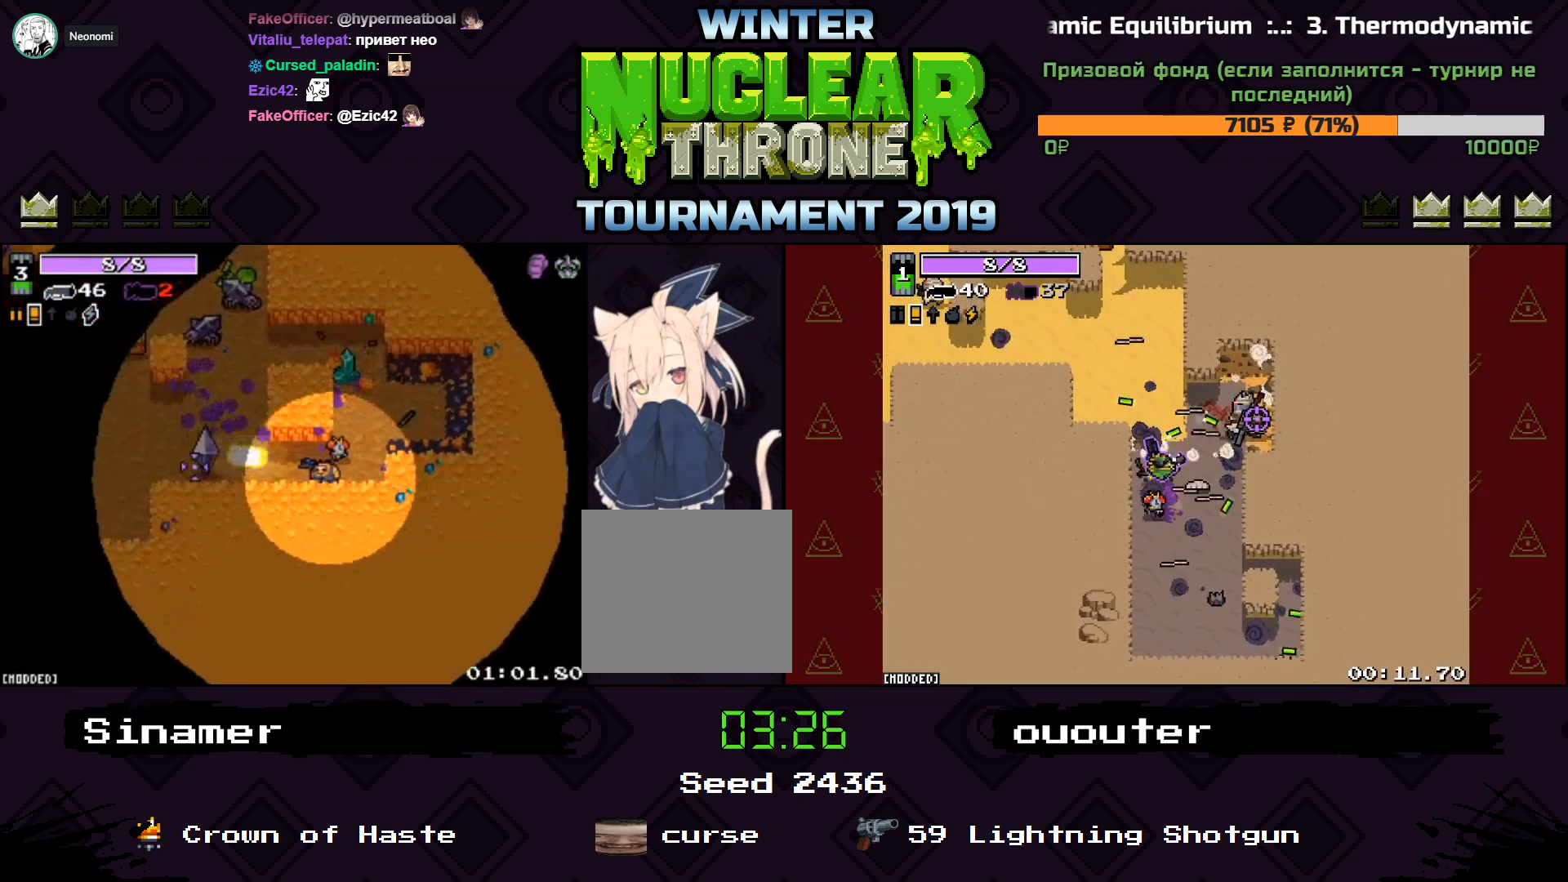
{"keys": ["a"], "events": [[233, "d", "up"], [333, "a", "down"]]}
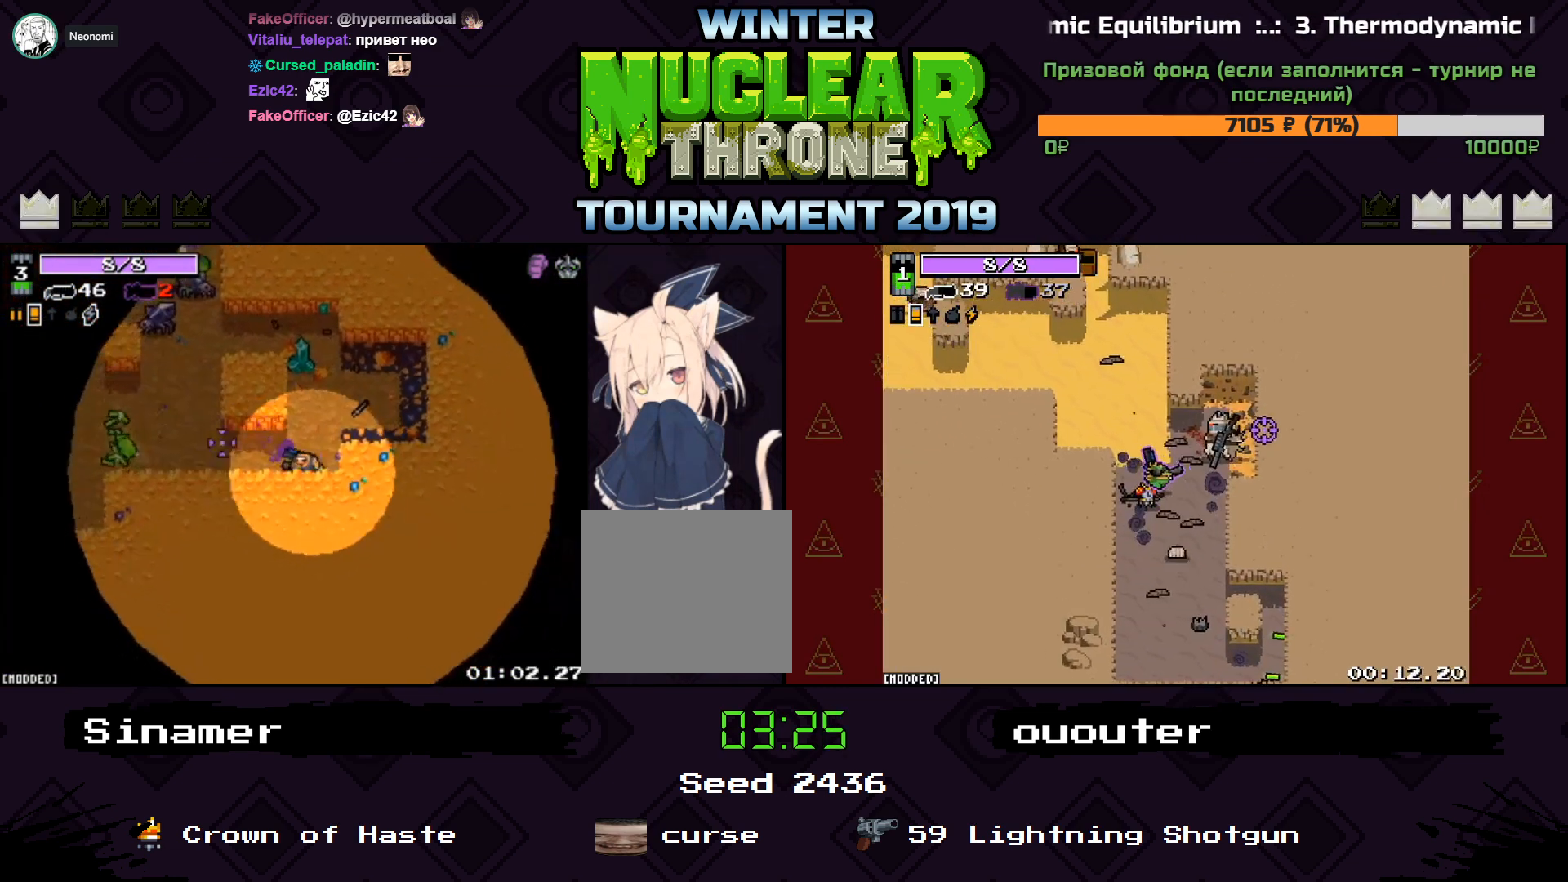
{"keys": [], "events": [[500, "a", "up"]]}
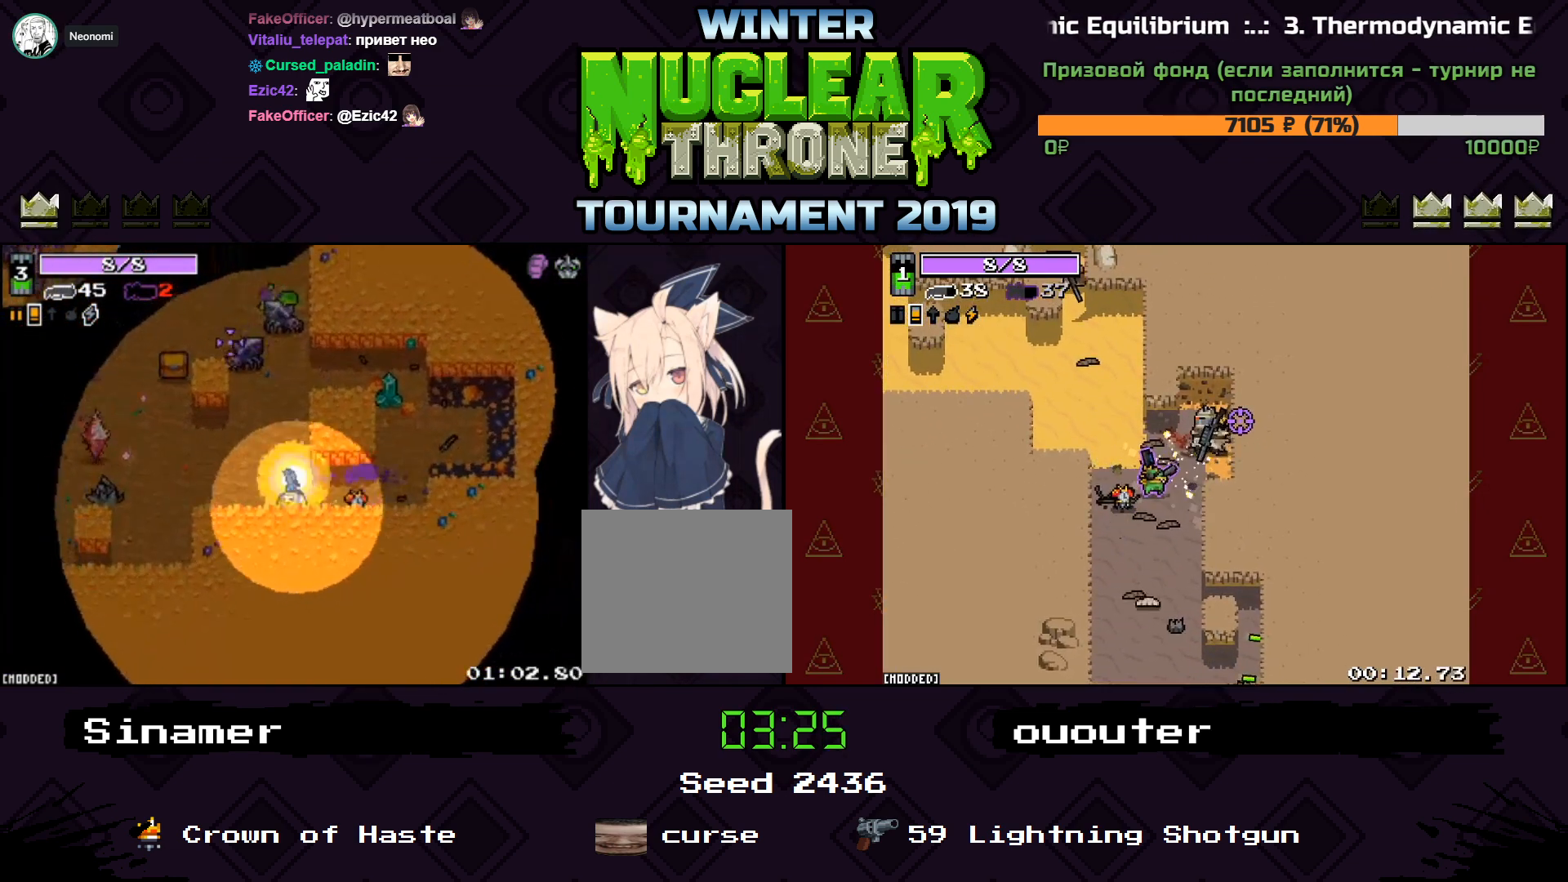
{"keys": ["d", "w"], "events": [[133, "d", "down"], [367, "d", "up"], [367, "w", "down"], [400, "d", "down"]]}
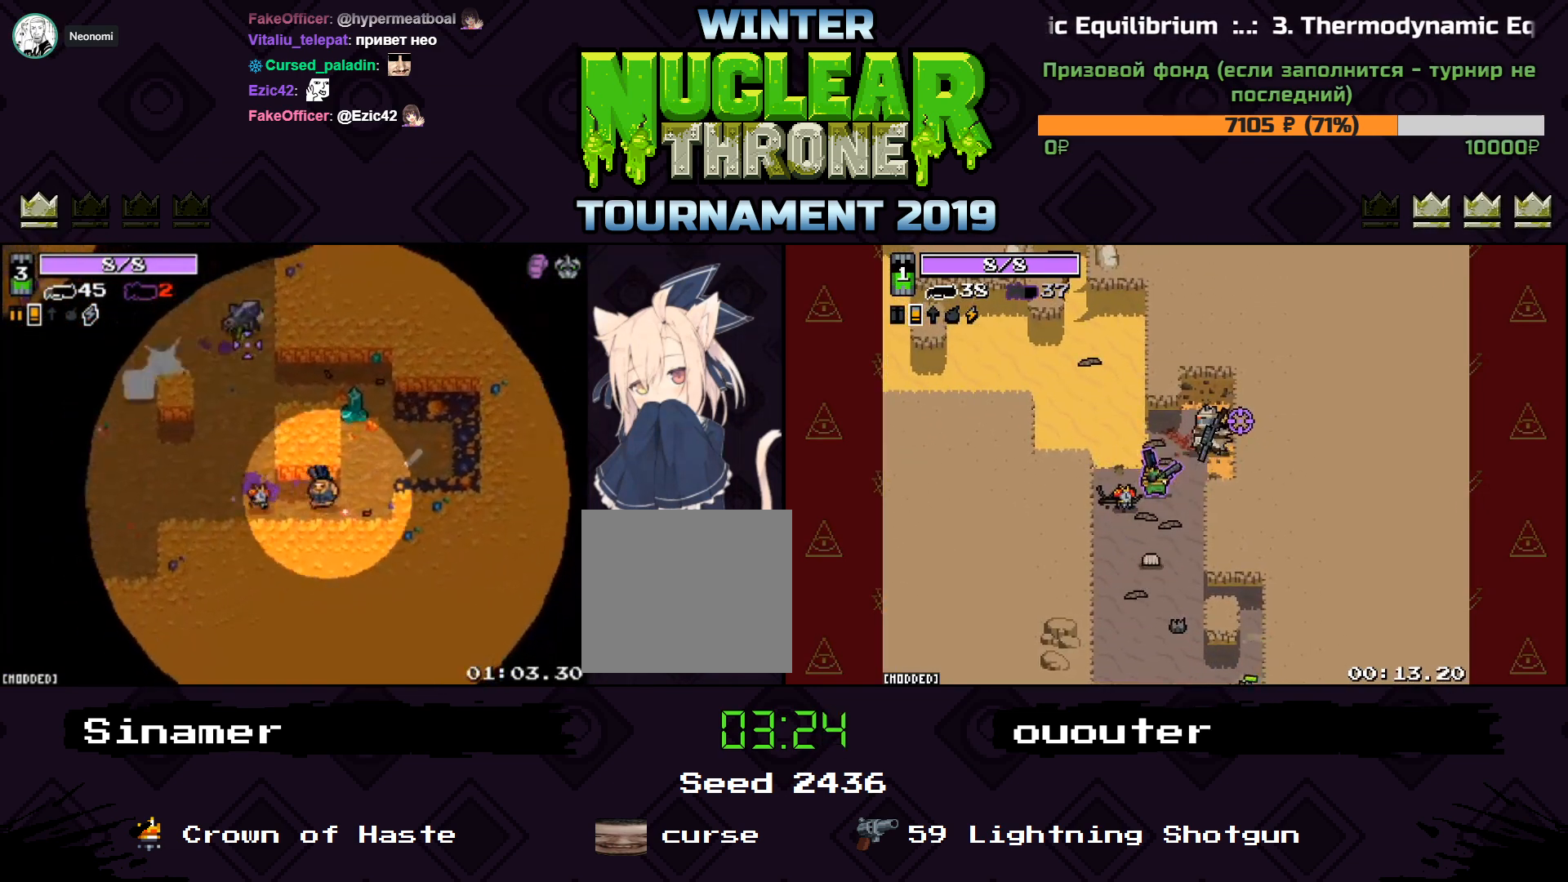
{"keys": ["a", "w"], "events": [[233, "d", "up"], [333, "a", "down"]]}
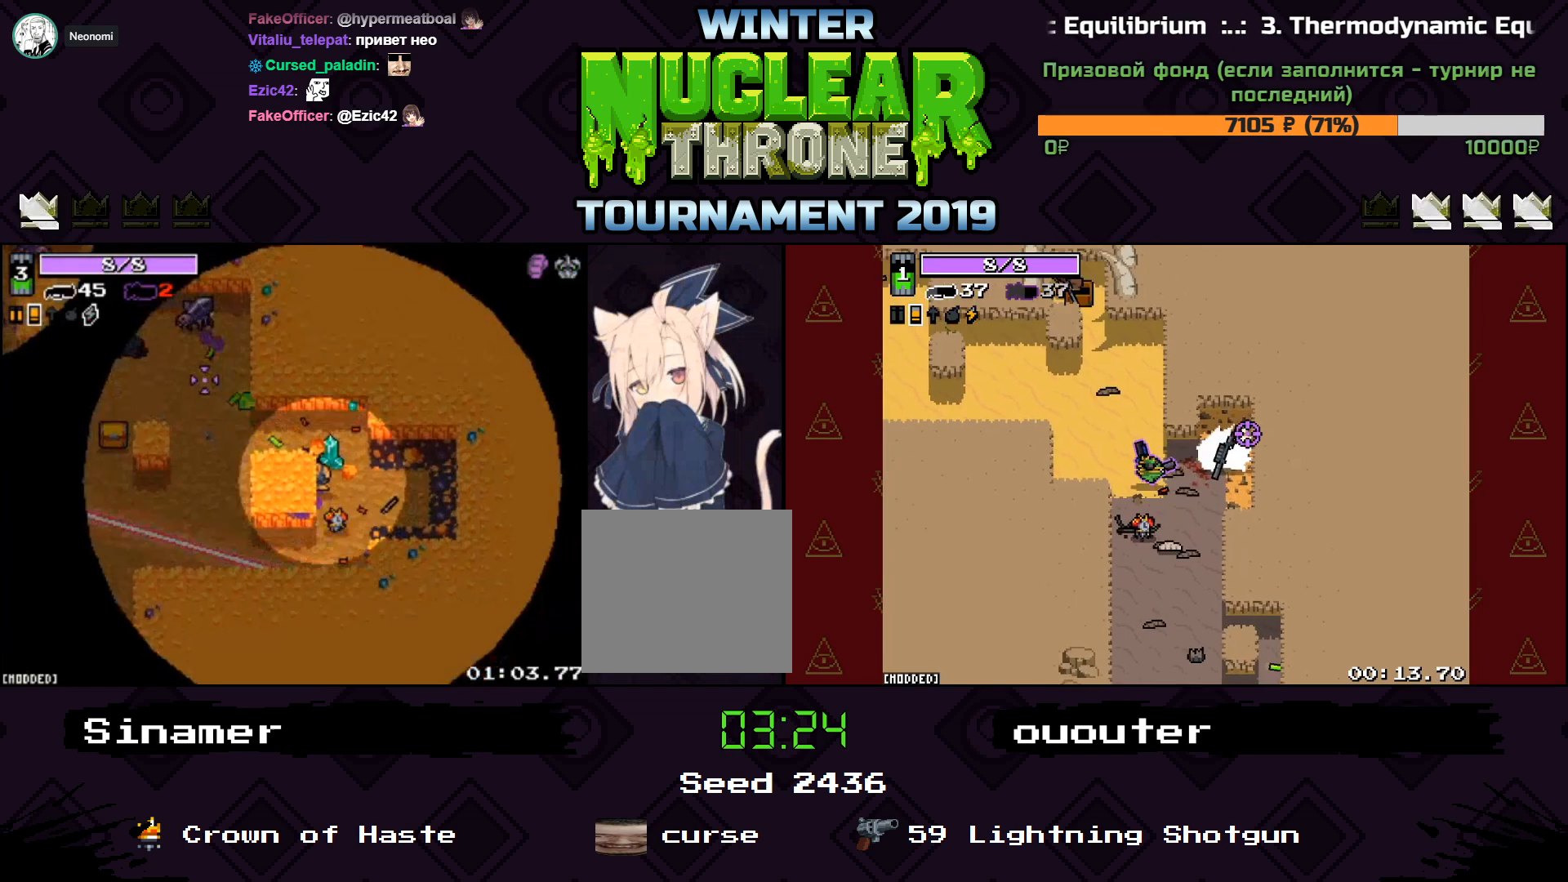
{"keys": ["a"], "events": [[233, "w", "up"]]}
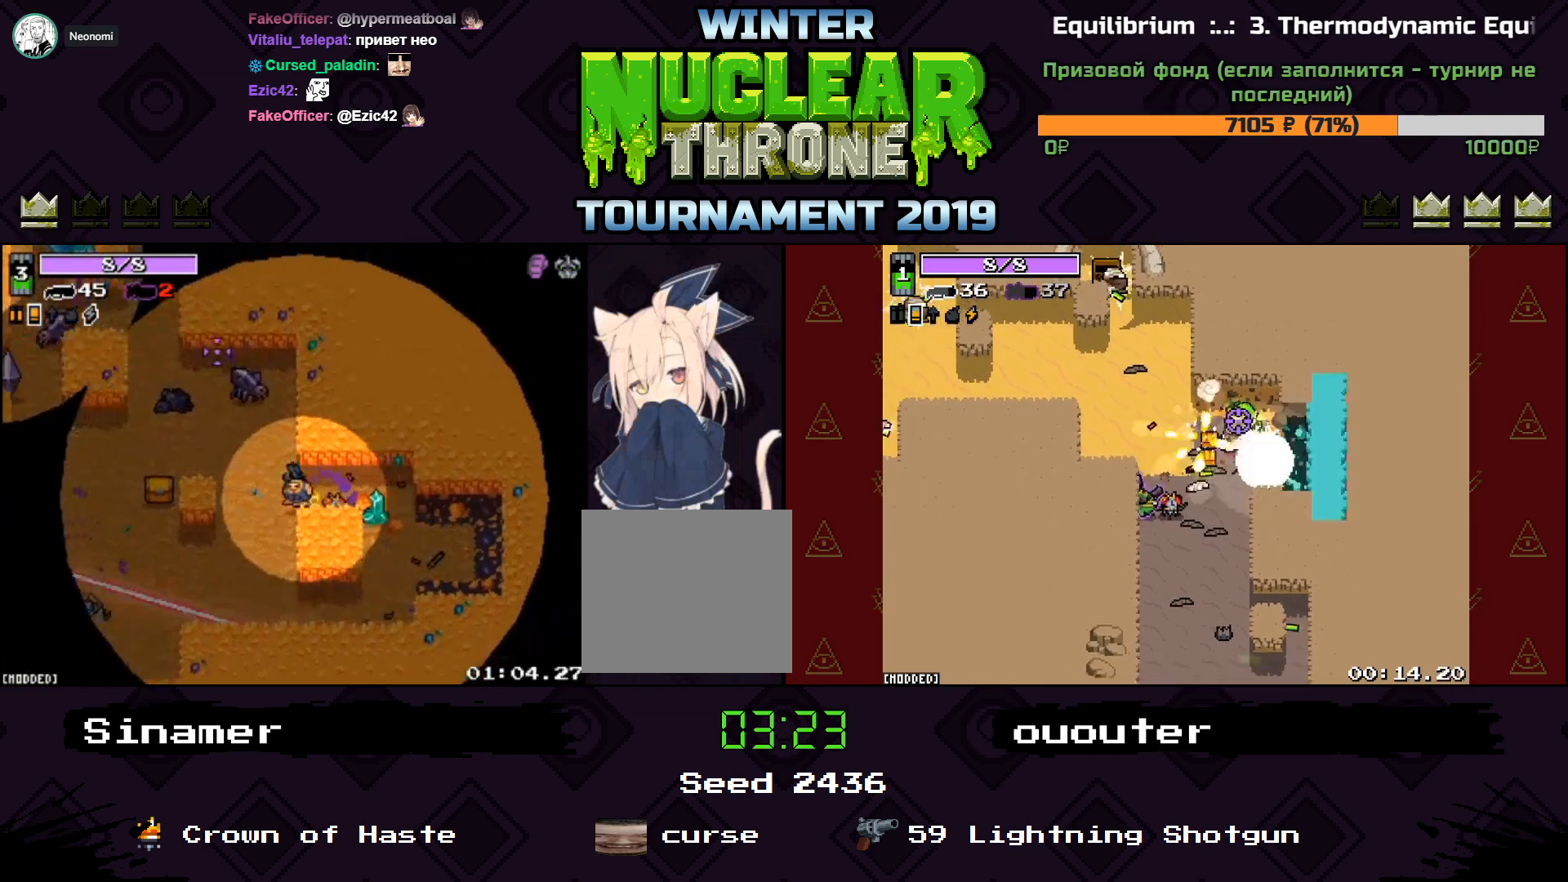
{"keys": [], "events": [[167, "a", "up"], [200, "d", "down"], [400, "d", "up"]]}
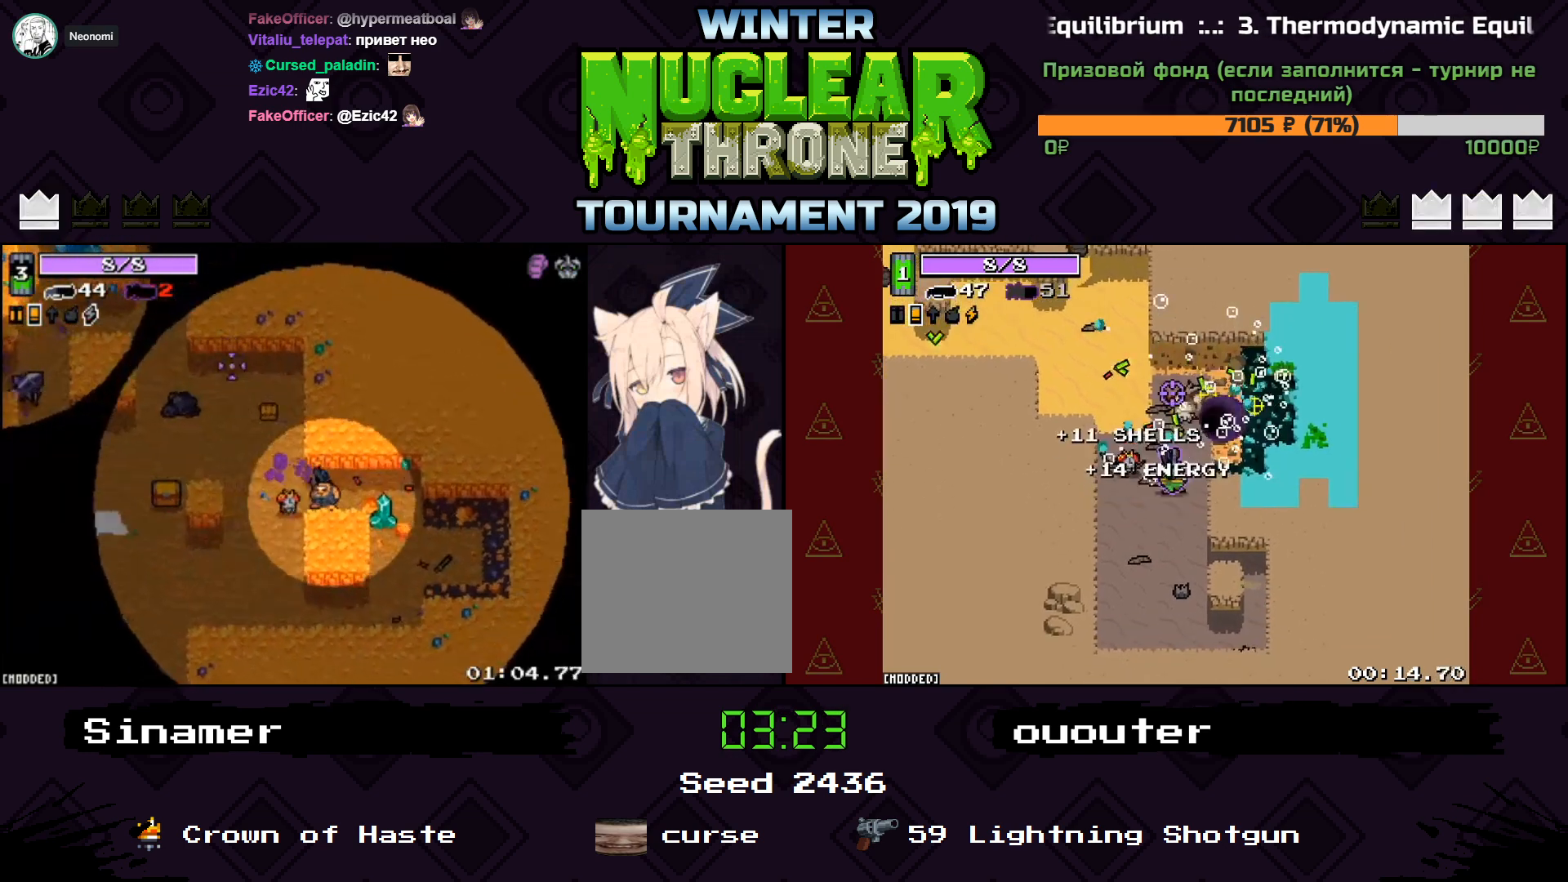
{"keys": ["a", "w"], "events": [[33, "a", "down"], [133, "w", "down"]]}
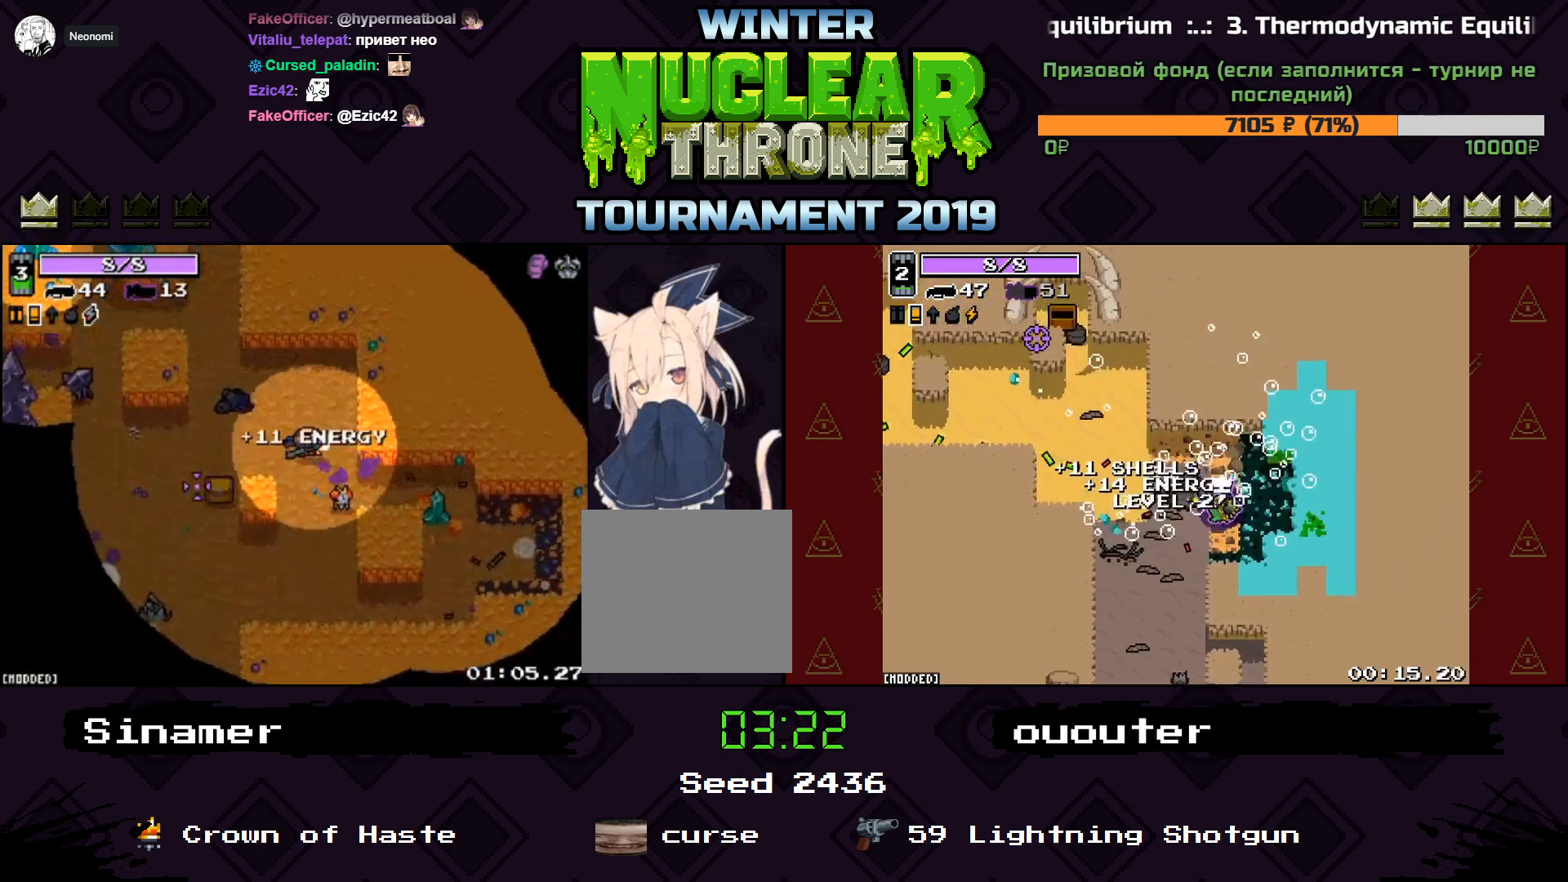
{"keys": ["a", "s"], "events": [[133, "d", "down"], [133, "w", "up"], [200, "d", "up"], [233, "s", "down"]]}
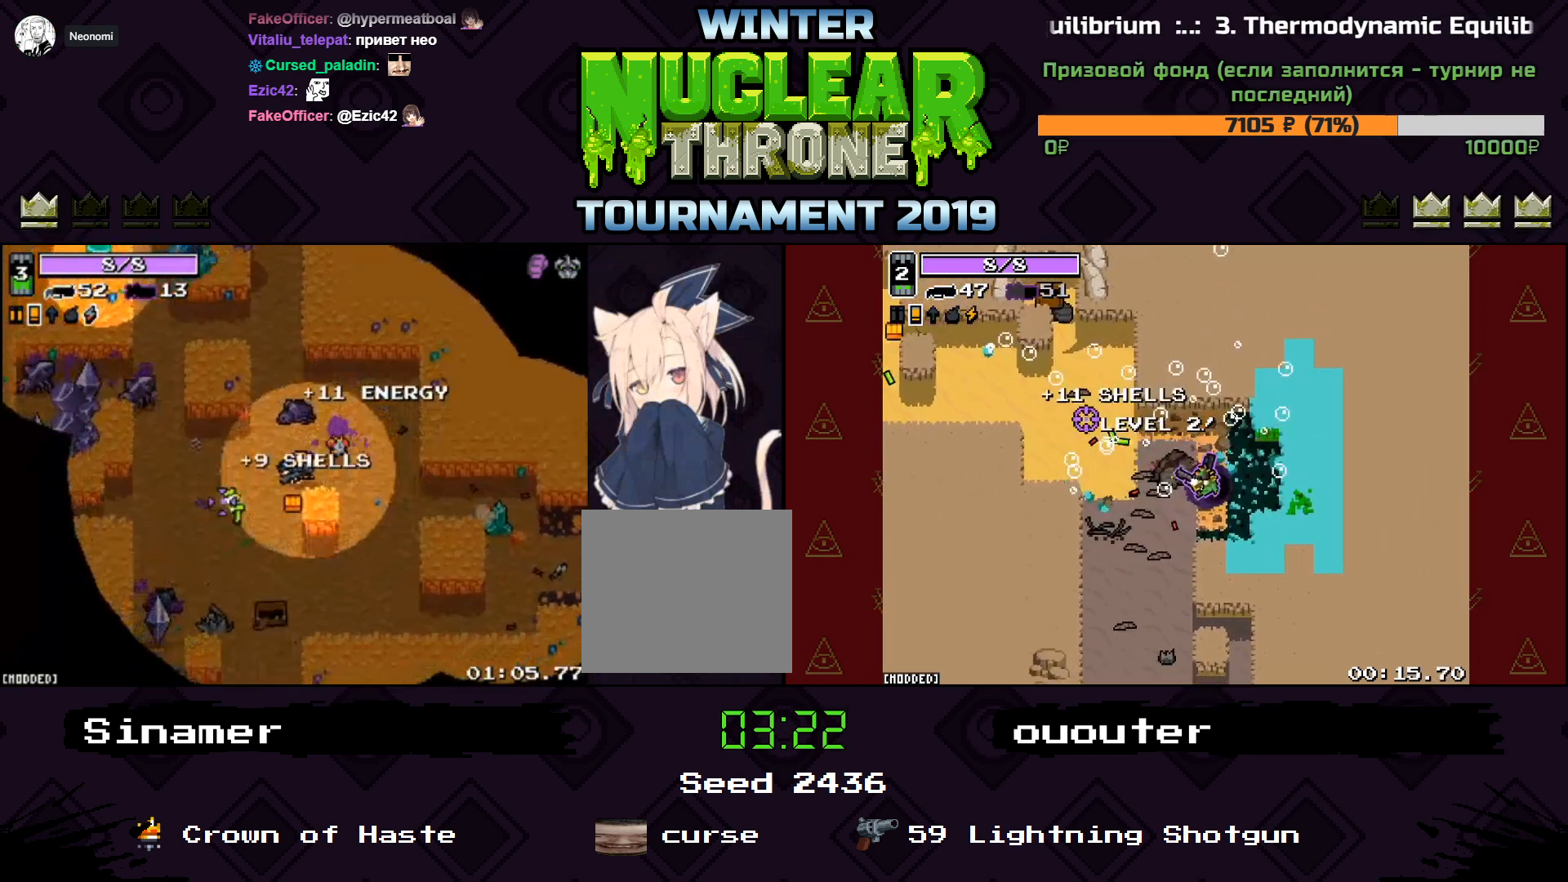
{"keys": [], "events": [[133, "a", "up"], [500, "s", "up"]]}
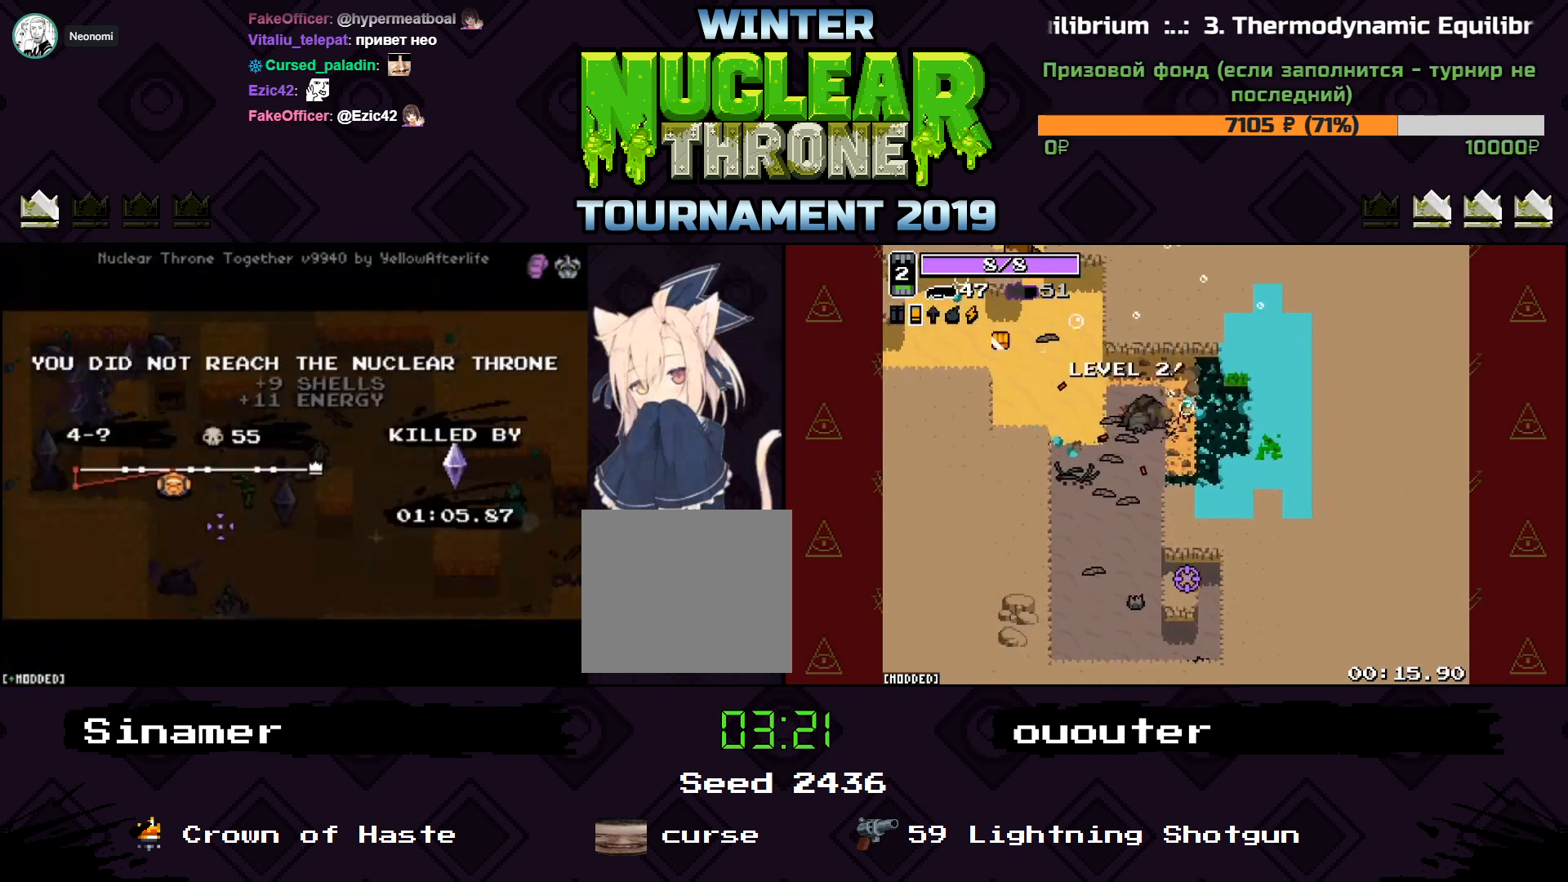
{"keys": [], "events": []}
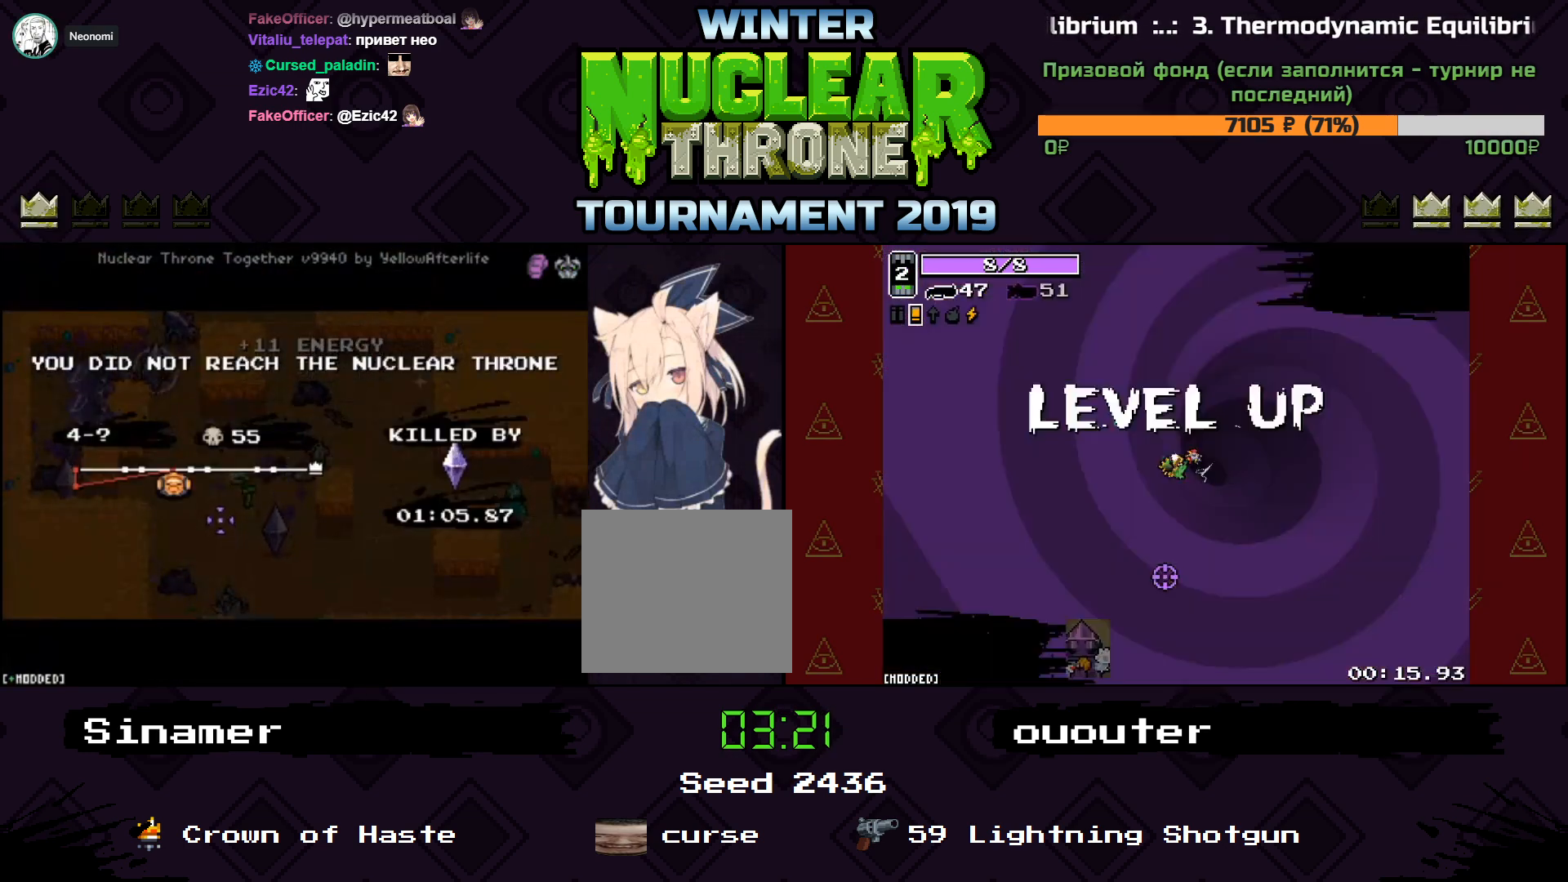
{"keys": [], "events": [[233, "r", "down"], [333, "r", "up"], [400, "r", "down"], [500, "r", "up"]]}
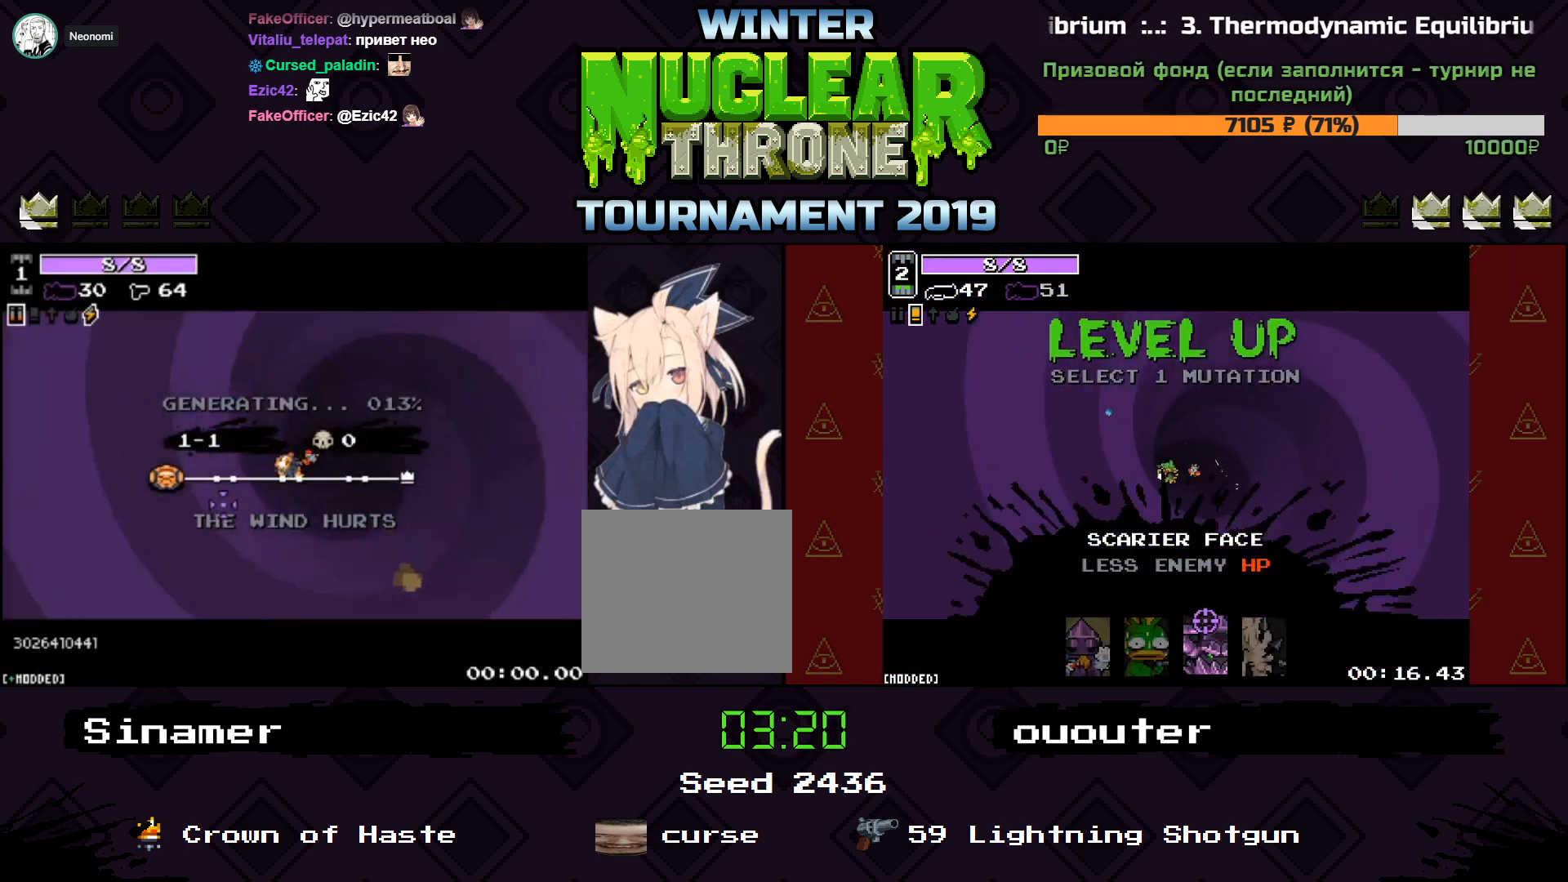
{"keys": ["d"], "events": [[133, "a", "down"], [133, "w", "down"], [200, "a", "up"], [200, "w", "up"], [233, "d", "down"], [333, "d", "up"], [367, "a", "down"], [367, "s", "down"], [400, "d", "down"], [467, "a", "up"], [467, "s", "up"]]}
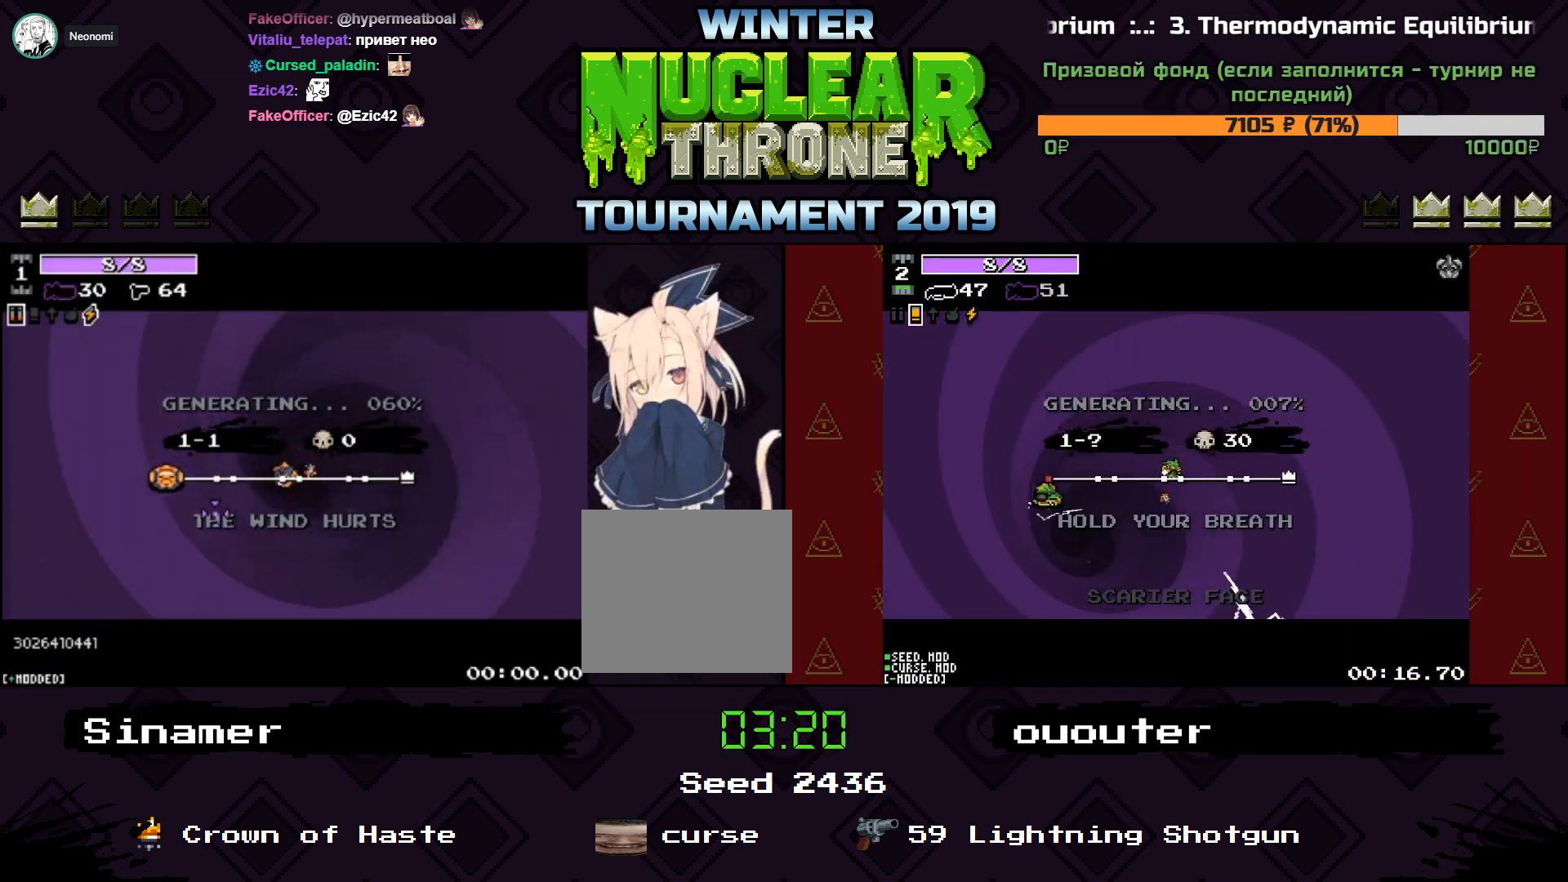
{"keys": [], "events": [[33, "d", "up"]]}
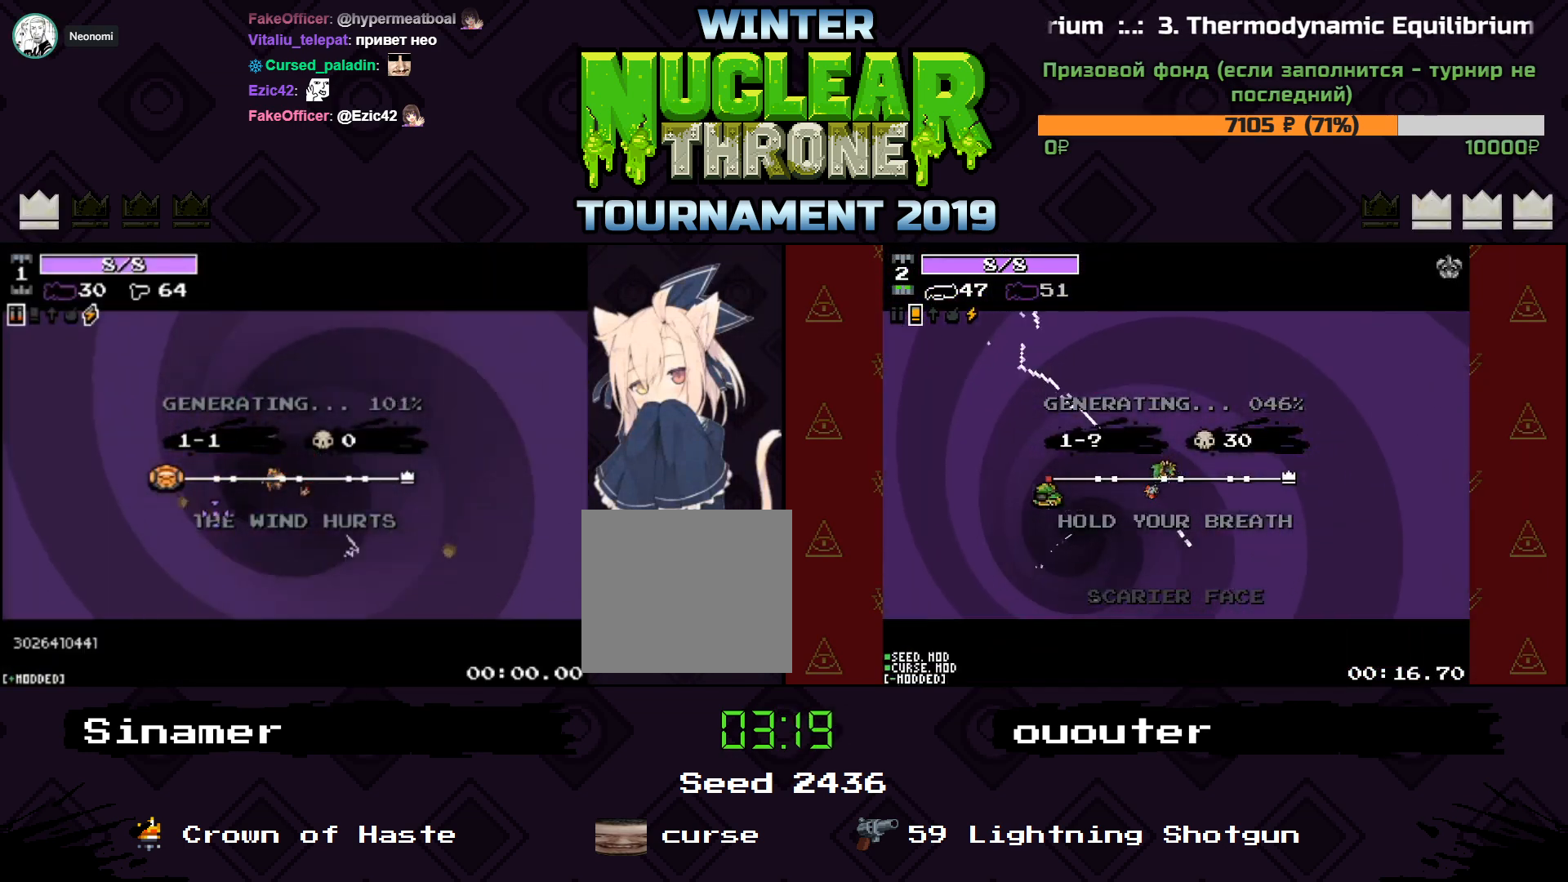
{"keys": [], "events": []}
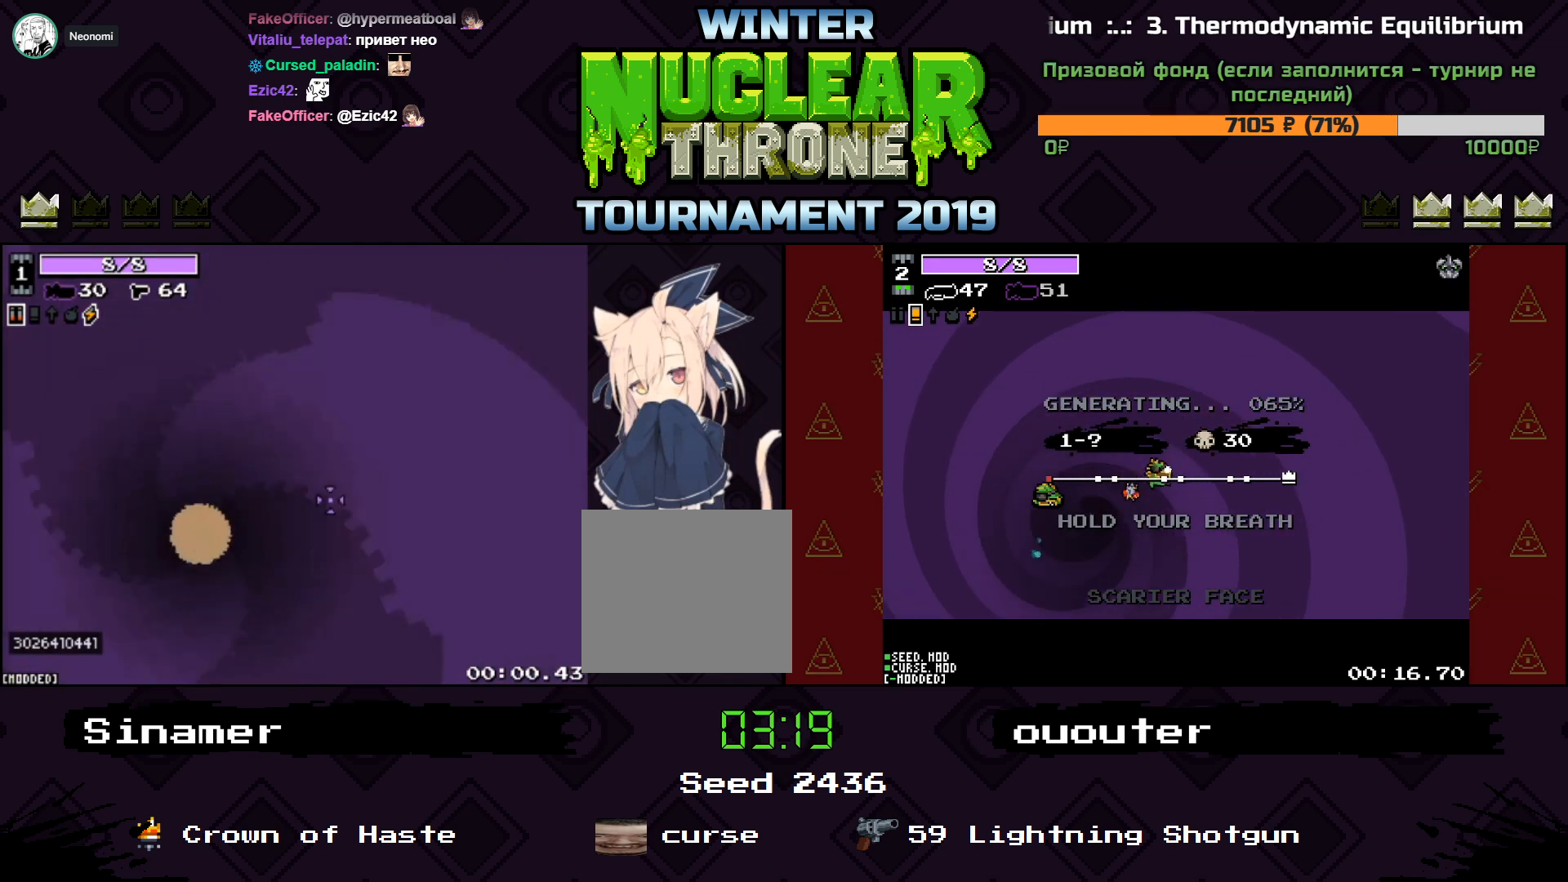
{"keys": ["d"], "events": [[400, "d", "down"]]}
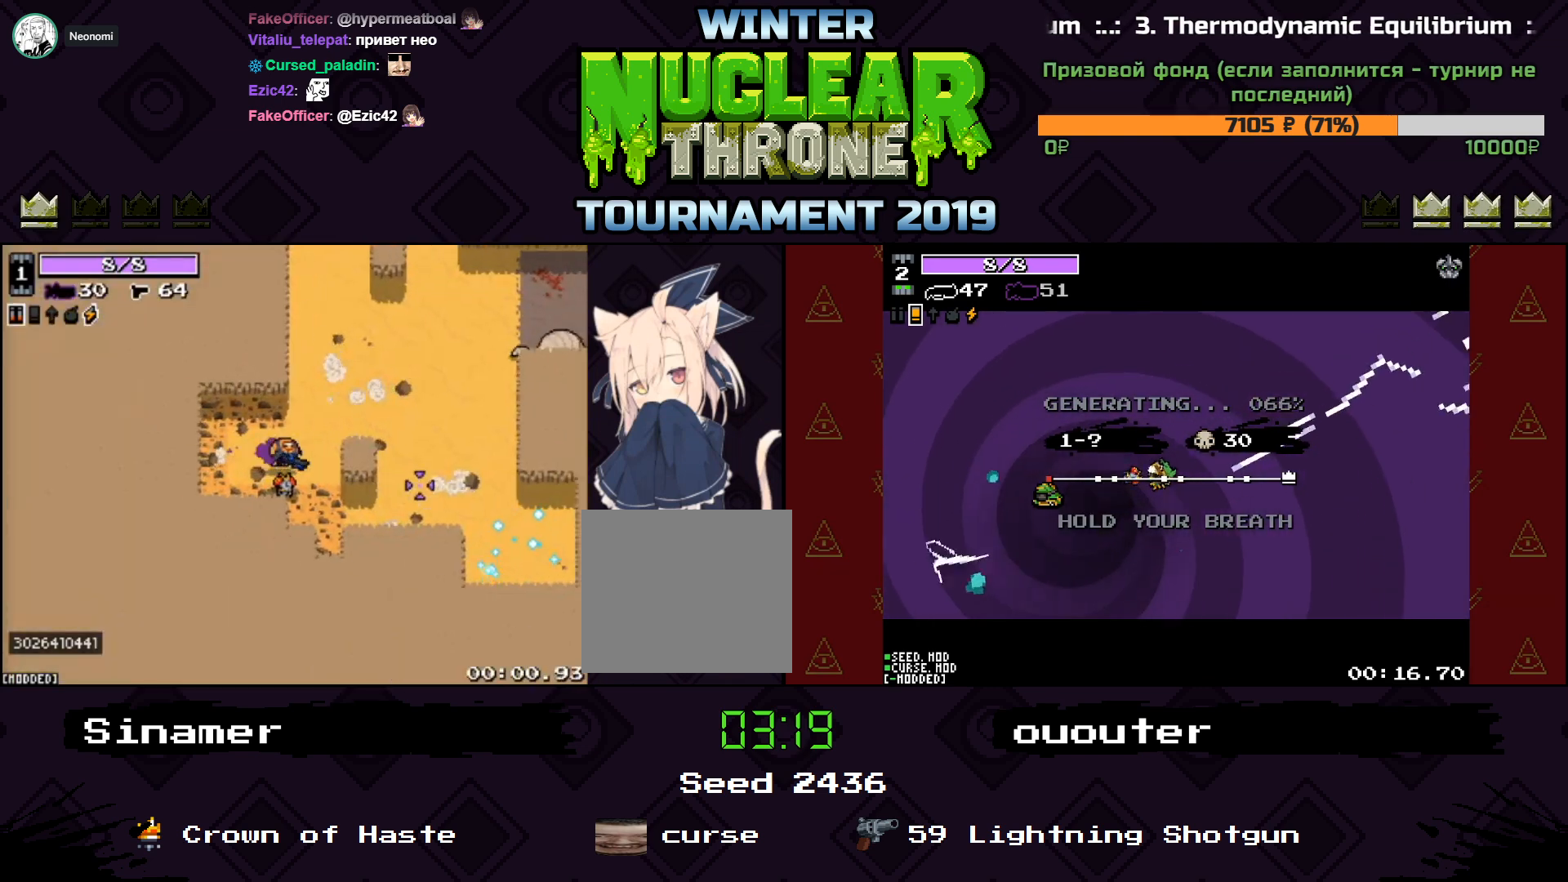
{"keys": ["a", "d", "w"], "events": [[200, "w", "down"], [333, "w", "up"], [467, "w", "down"], [500, "a", "down"]]}
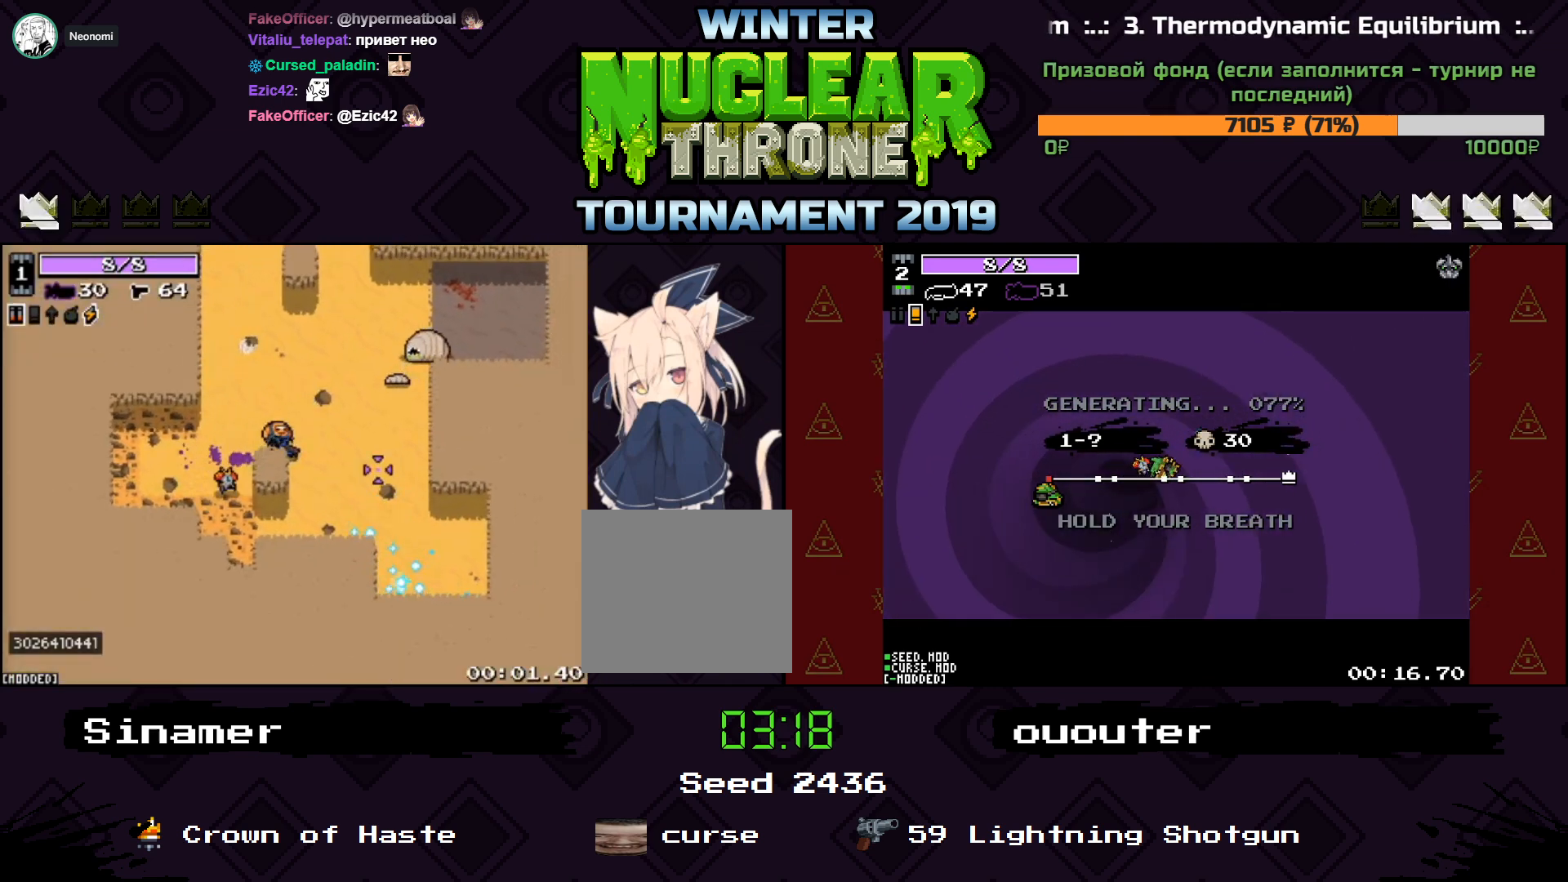
{"keys": ["w"], "events": [[33, "d", "up"], [367, "a", "up"]]}
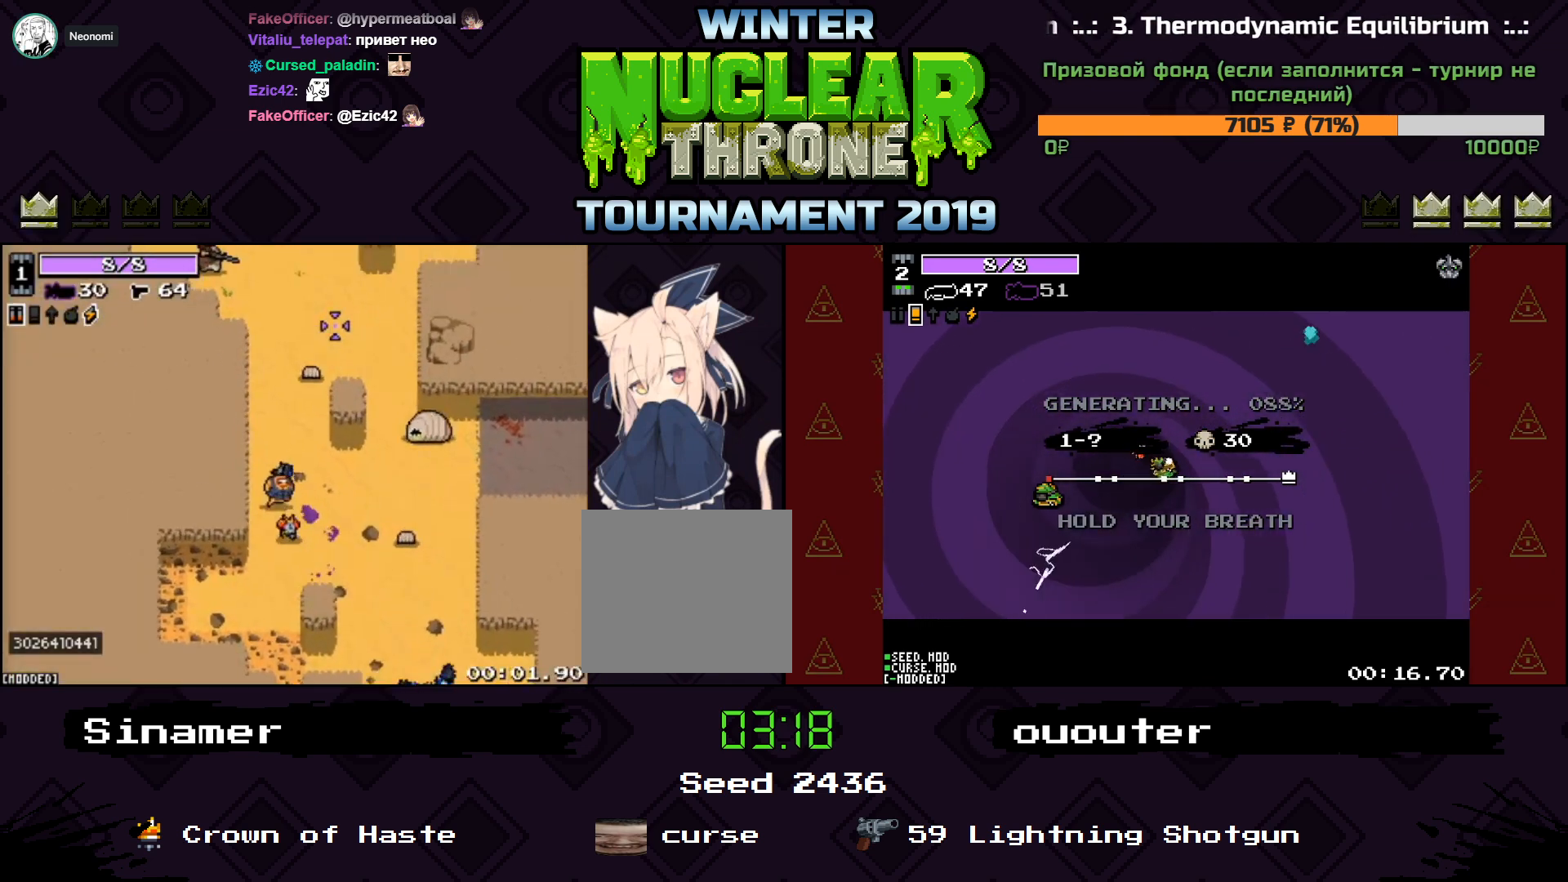
{"keys": ["w"], "events": [[67, "a", "down"], [233, "a", "up"]]}